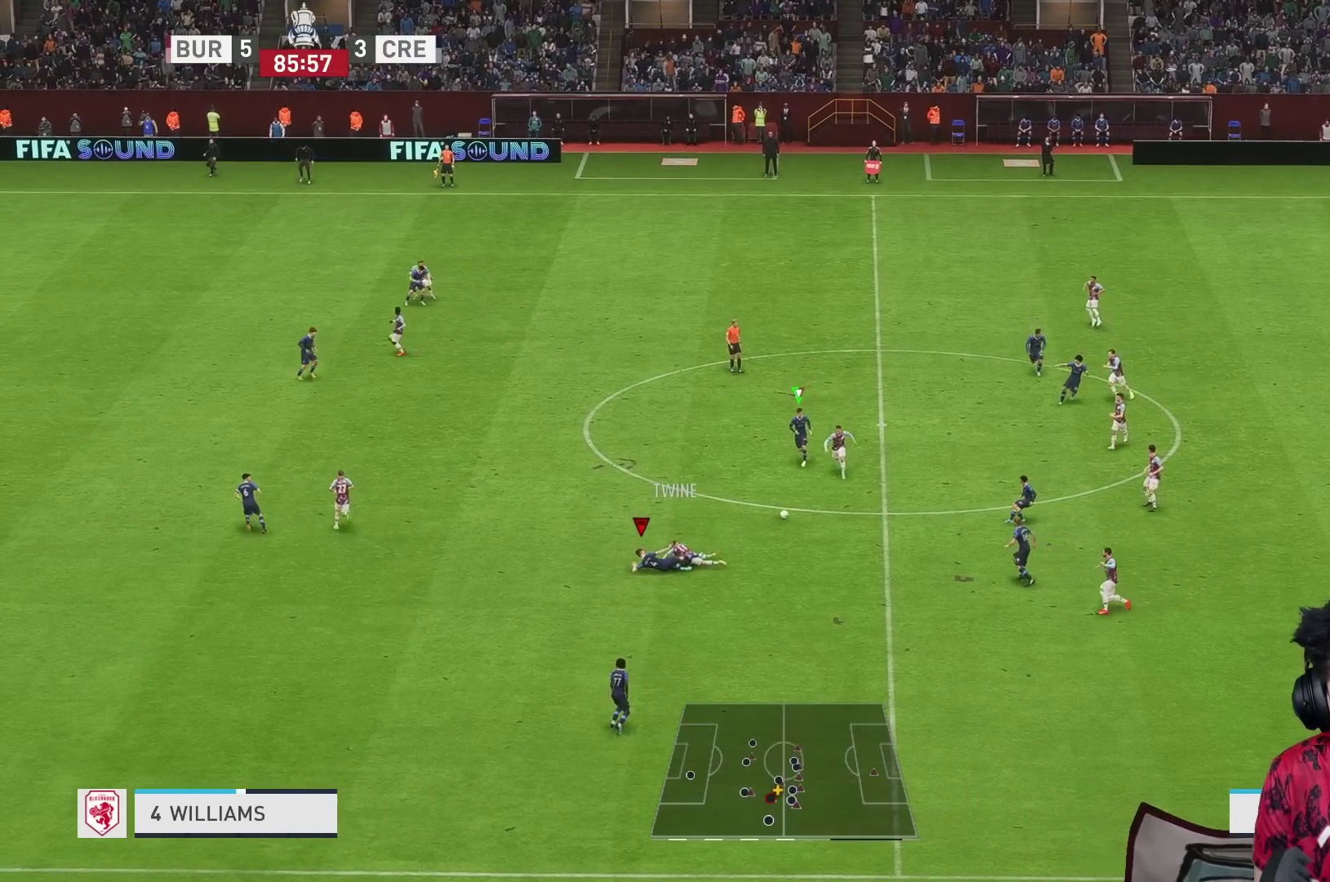
Gameplay with a controller (Xbox layout); each line is a JSON object with the inputs held at the frame after it (dt_ms = milliseconds from this image to that frame). "events" lists button and stick changes between this image and that frame as [ms after this image, input, new state], when the widget could be followed in between. Not read: L3 R1 R3.
{"dt_ms": 500, "buttons": ["R2"], "left_stick": "down", "right_stick": "center", "events": [[17, "R2", "up"], [33, "L1", "down"], [200, "A", "down"], [200, "left_stick", "down"], [217, "L1", "up"], [300, "R2", "down"], [317, "A", "up"]]}
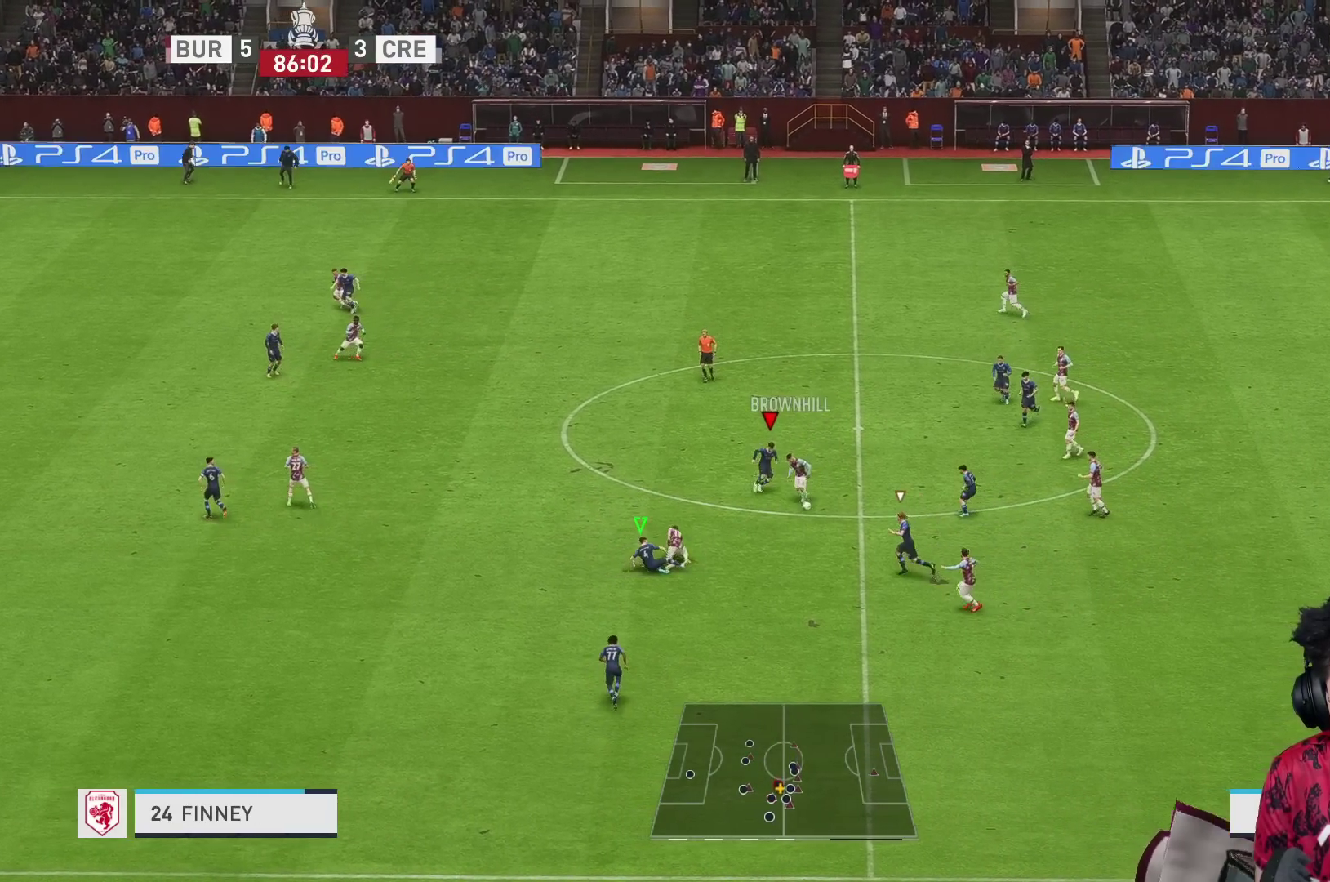
{"dt_ms": 500, "buttons": ["R2"], "left_stick": "down", "right_stick": "center", "events": [[17, "R2", "up"], [200, "X", "down"], [233, "R2", "down"], [300, "X", "up"]]}
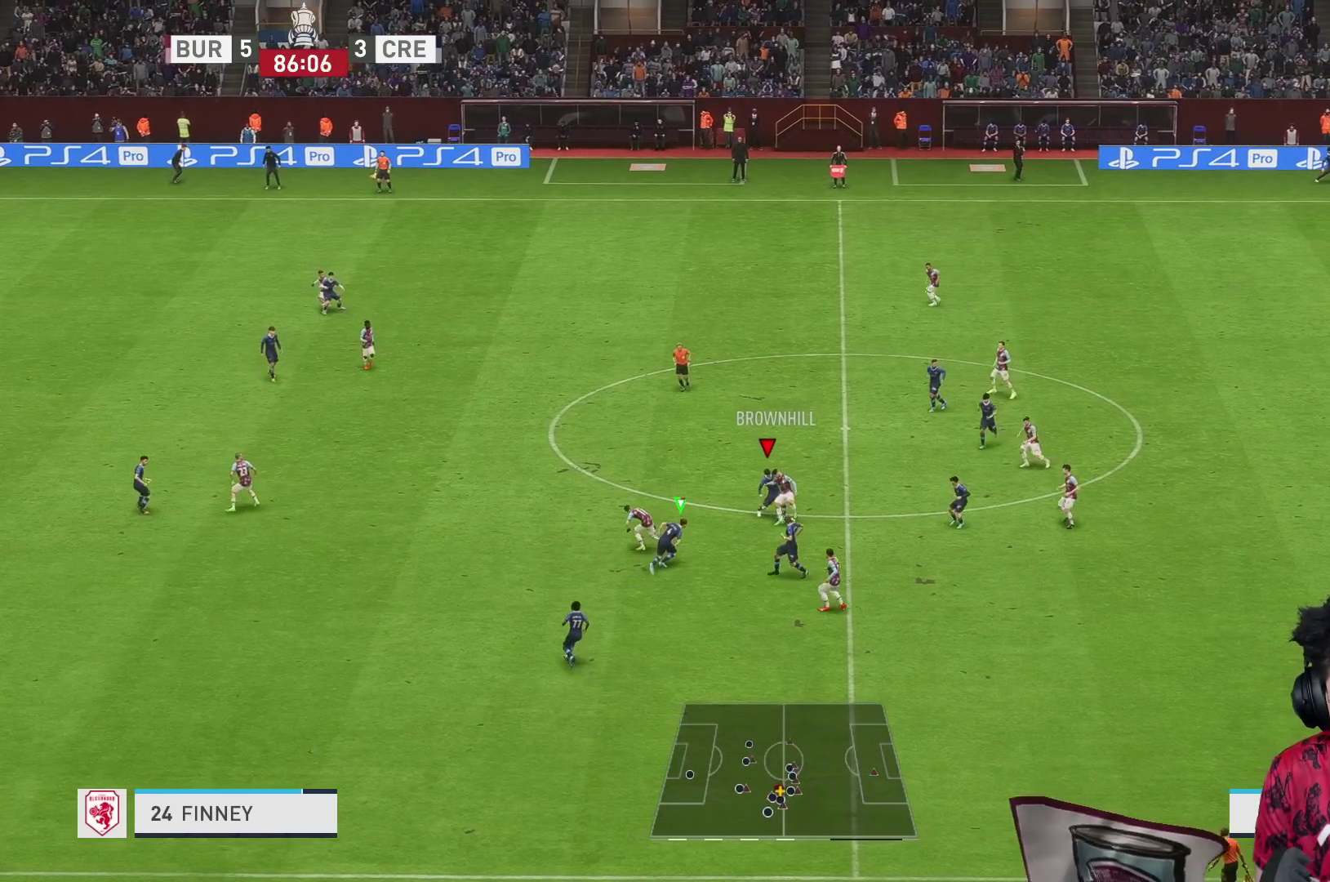
{"dt_ms": 500, "buttons": ["R2"], "left_stick": "down-right", "right_stick": "center", "events": [[167, "left_stick", "down-right"]]}
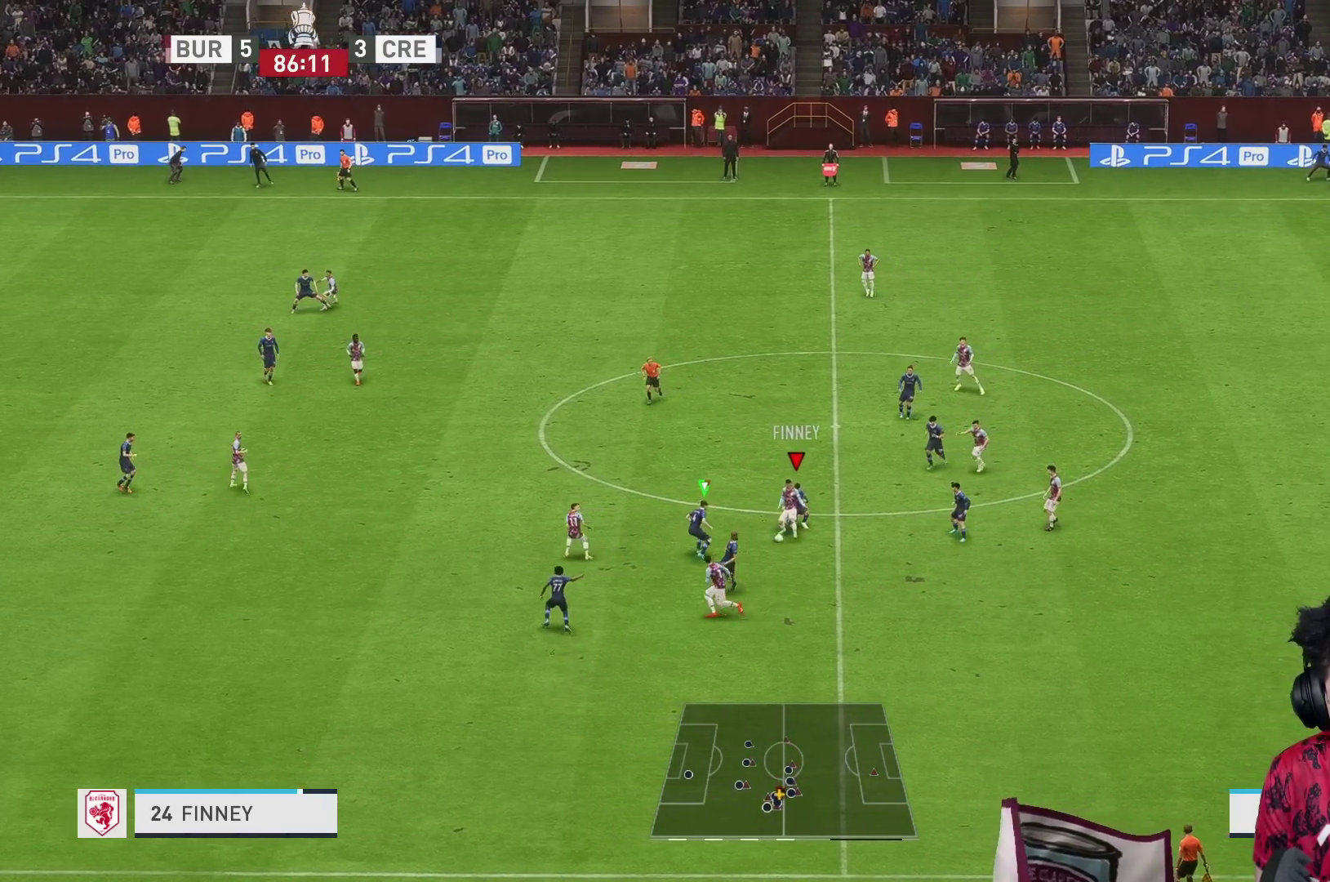
{"dt_ms": 500, "buttons": [], "left_stick": "up-right", "right_stick": "center", "events": [[33, "R2", "up"], [67, "left_stick", "up-right"]]}
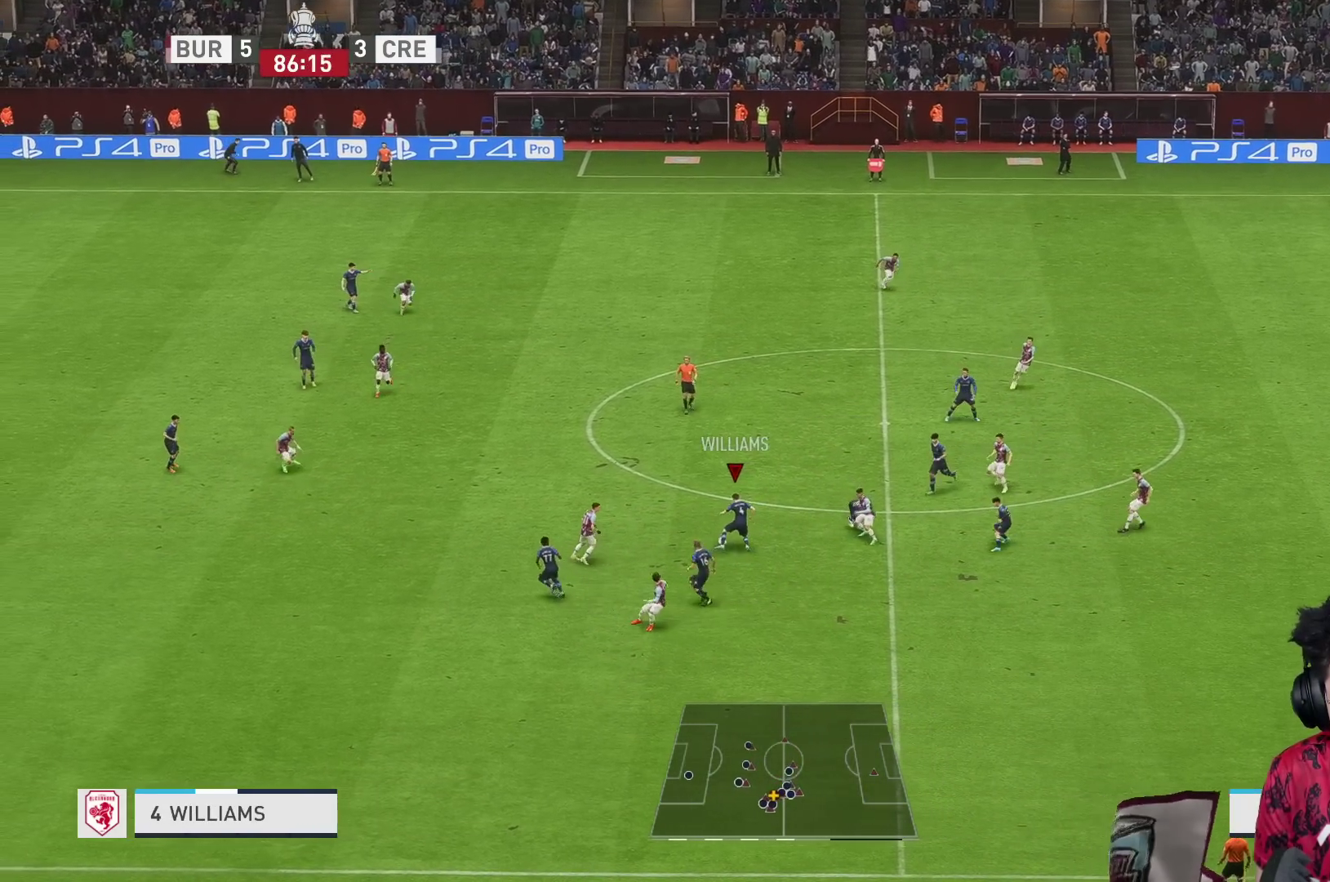
{"dt_ms": 500, "buttons": [], "left_stick": "up", "right_stick": "center", "events": [[100, "A", "down"], [100, "L1", "down"], [117, "left_stick", "up"], [183, "A", "up"], [217, "L1", "up"]]}
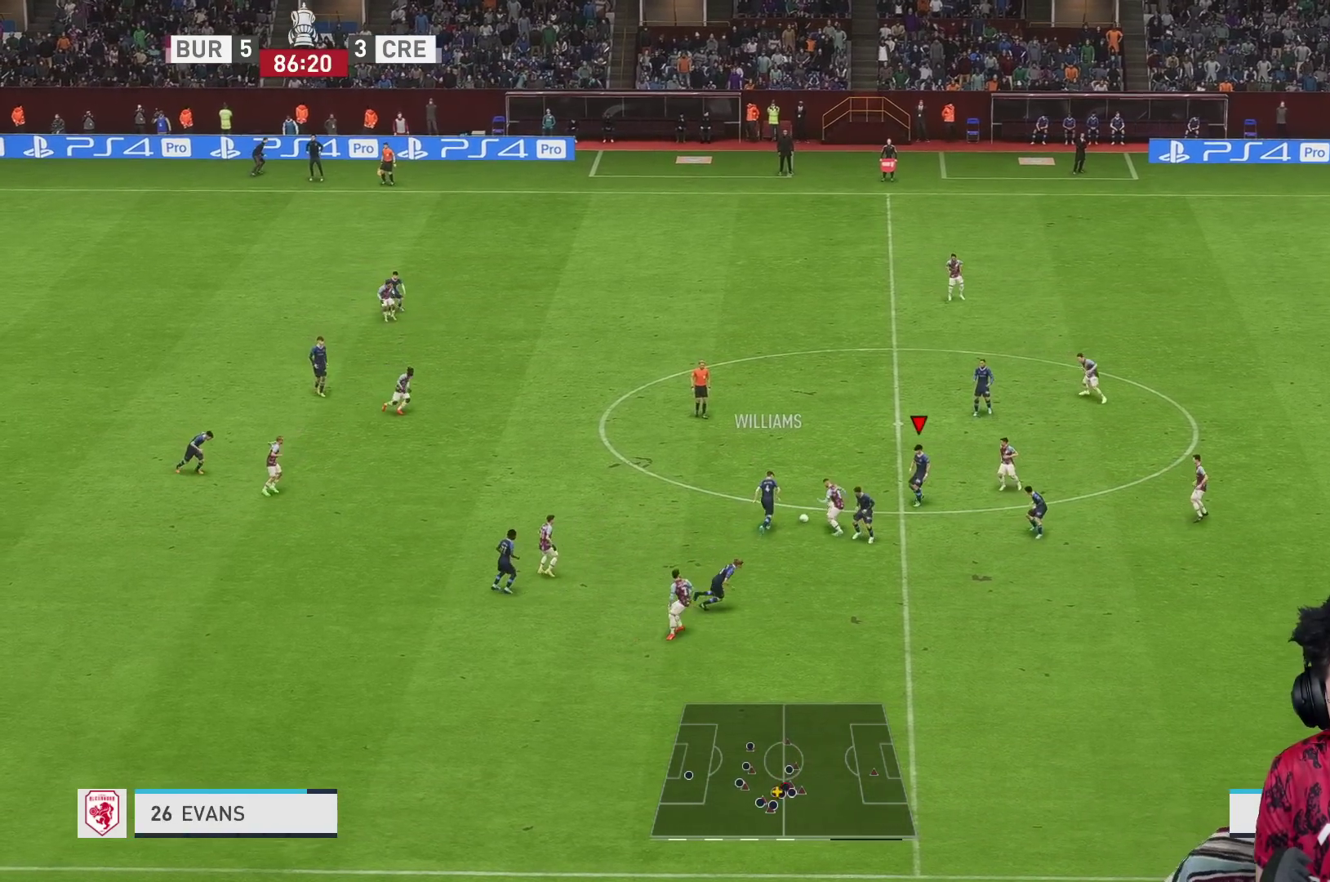
{"dt_ms": 500, "buttons": ["A"], "left_stick": "up", "right_stick": "center", "events": [[50, "left_stick", "center"], [317, "left_stick", "up"], [417, "A", "down"]]}
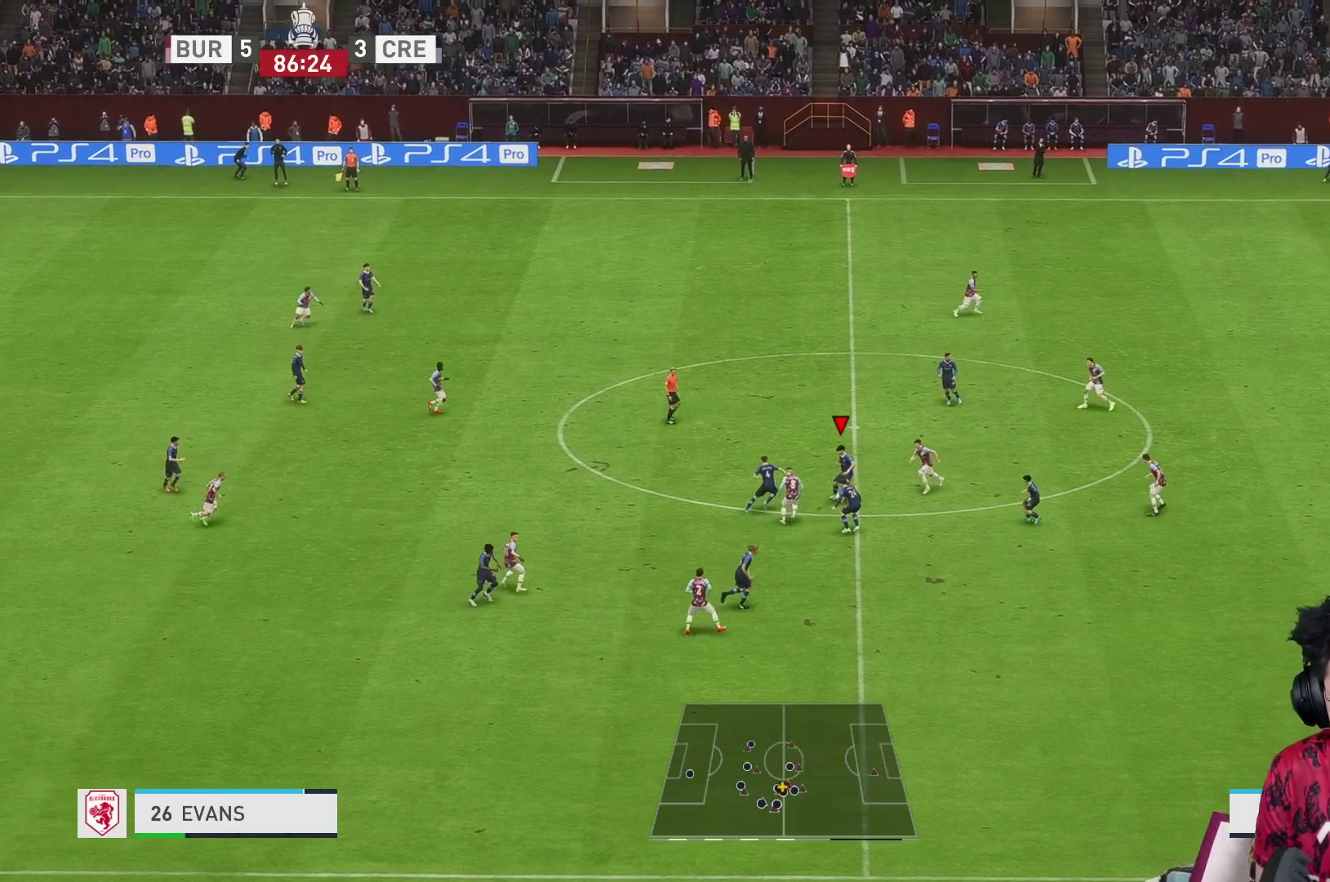
{"dt_ms": 500, "buttons": [], "left_stick": "up", "right_stick": "center", "events": [[17, "A", "up"]]}
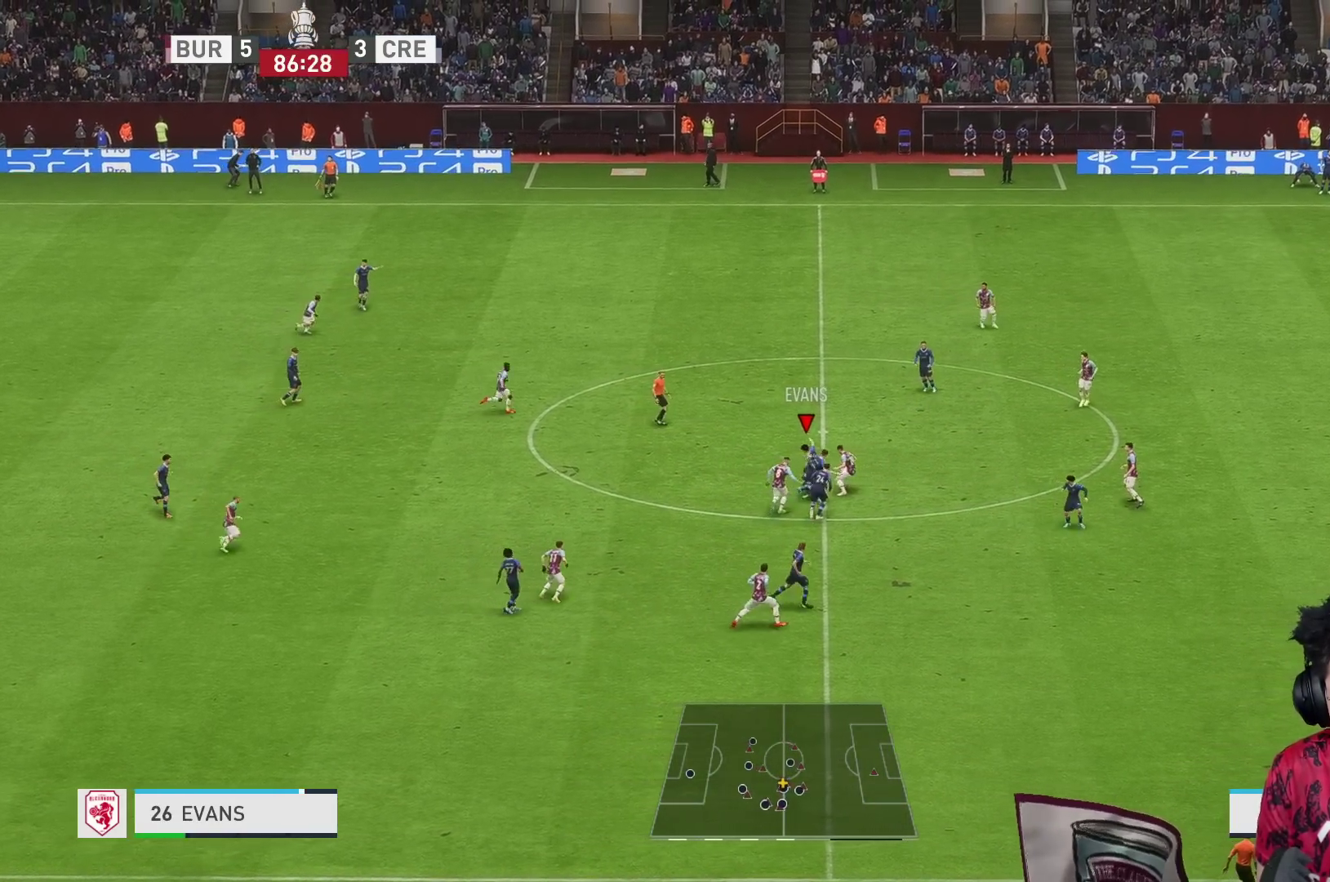
{"dt_ms": 500, "buttons": ["A"], "left_stick": "right", "right_stick": "center", "events": [[300, "left_stick", "up-right"], [467, "left_stick", "right"], [500, "A", "down"]]}
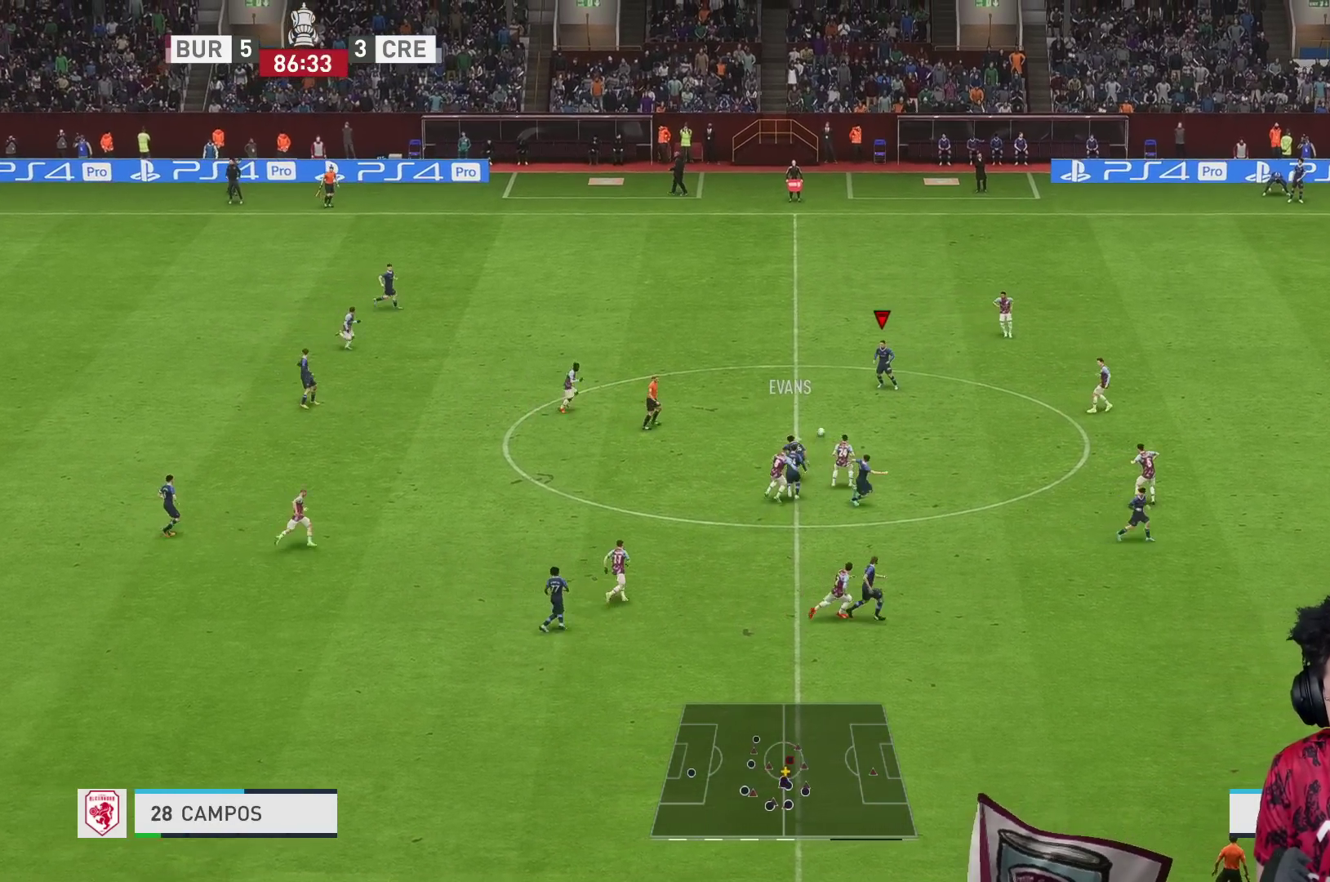
{"dt_ms": 500, "buttons": [], "left_stick": "down-right", "right_stick": "center", "events": [[17, "left_stick", "down-right"], [200, "A", "up"]]}
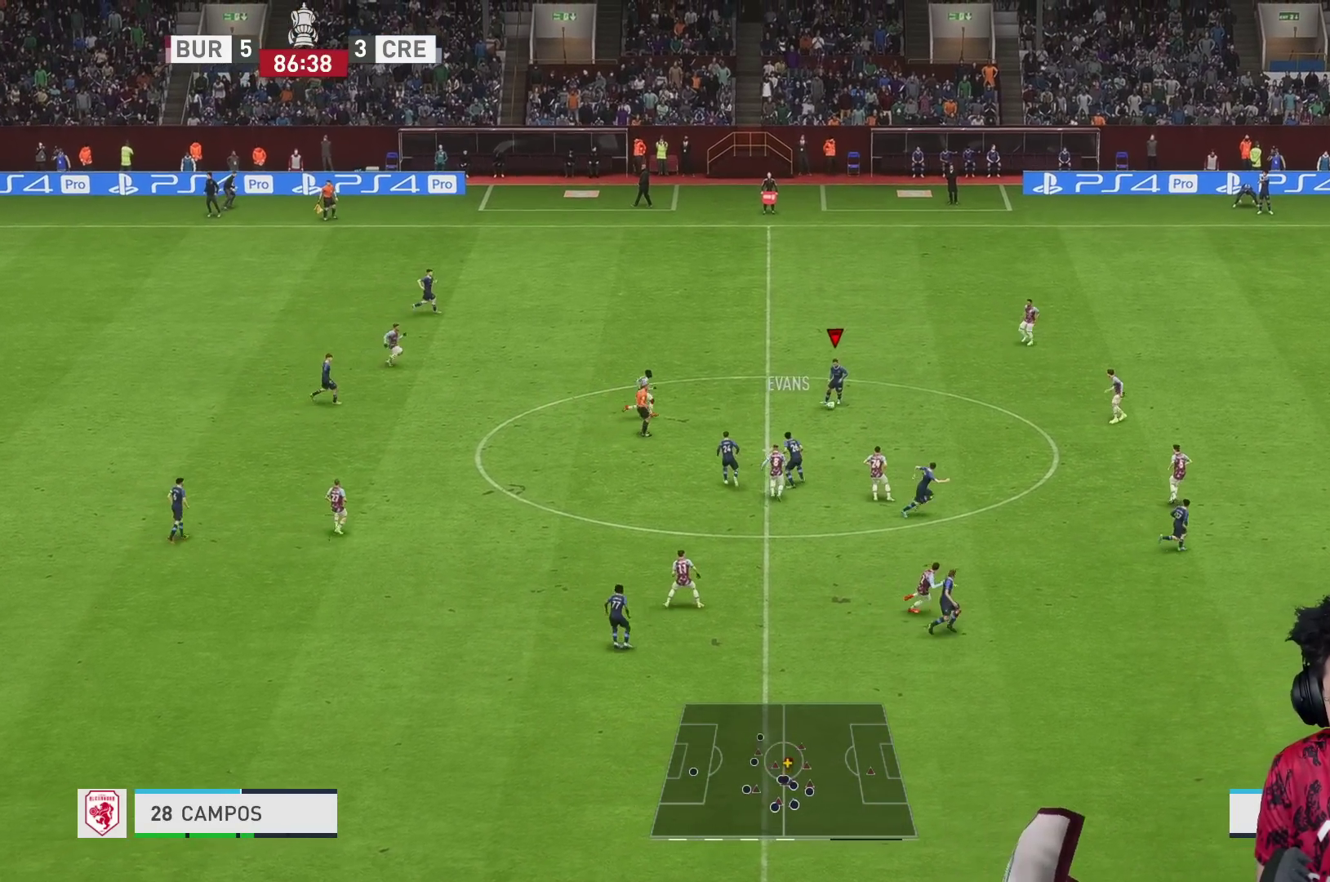
{"dt_ms": 500, "buttons": [], "left_stick": "right", "right_stick": "center", "events": [[200, "left_stick", "right"]]}
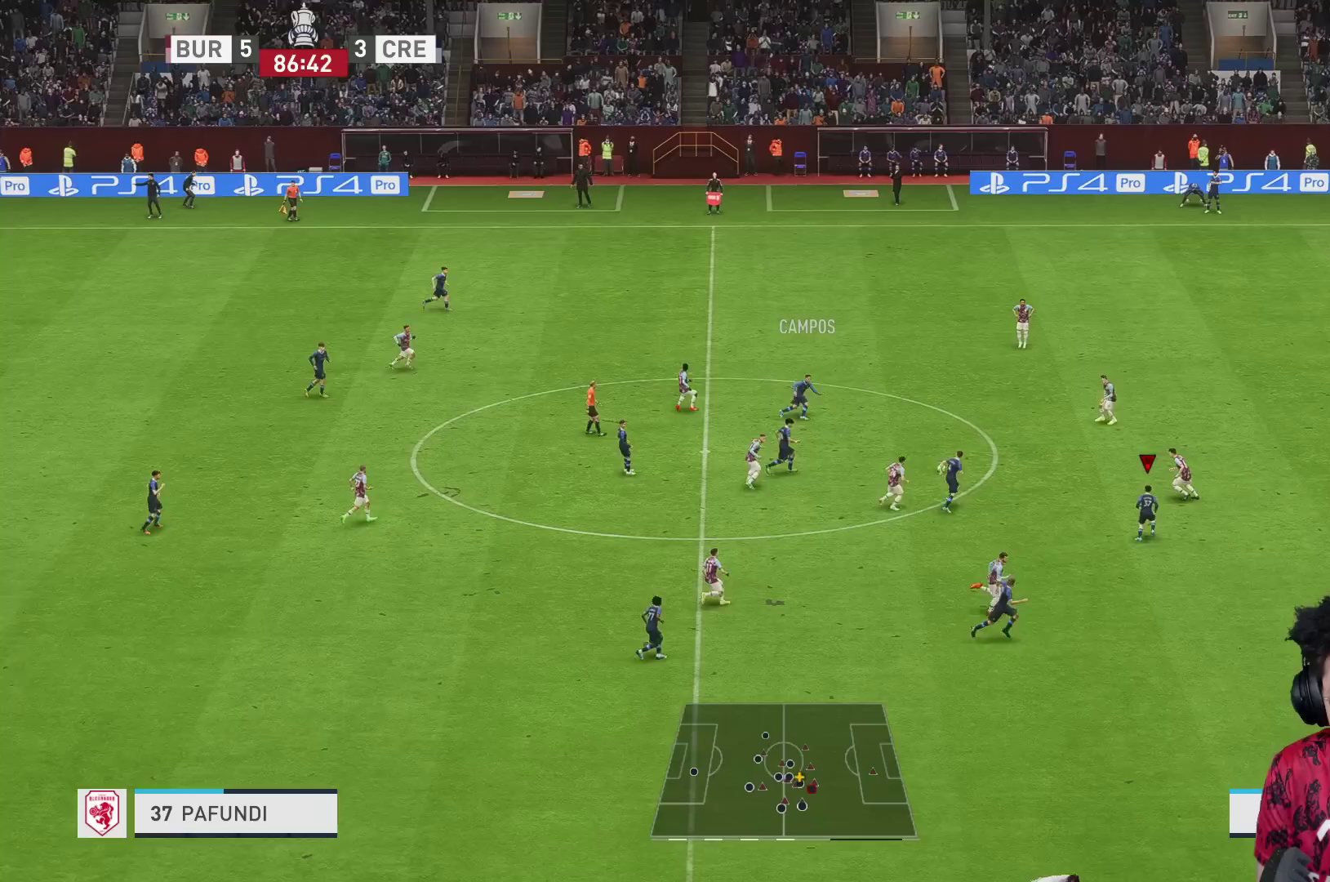
{"dt_ms": 500, "buttons": ["Y"], "left_stick": "down-right", "right_stick": "center", "events": [[100, "left_stick", "down-right"], [400, "Y", "down"]]}
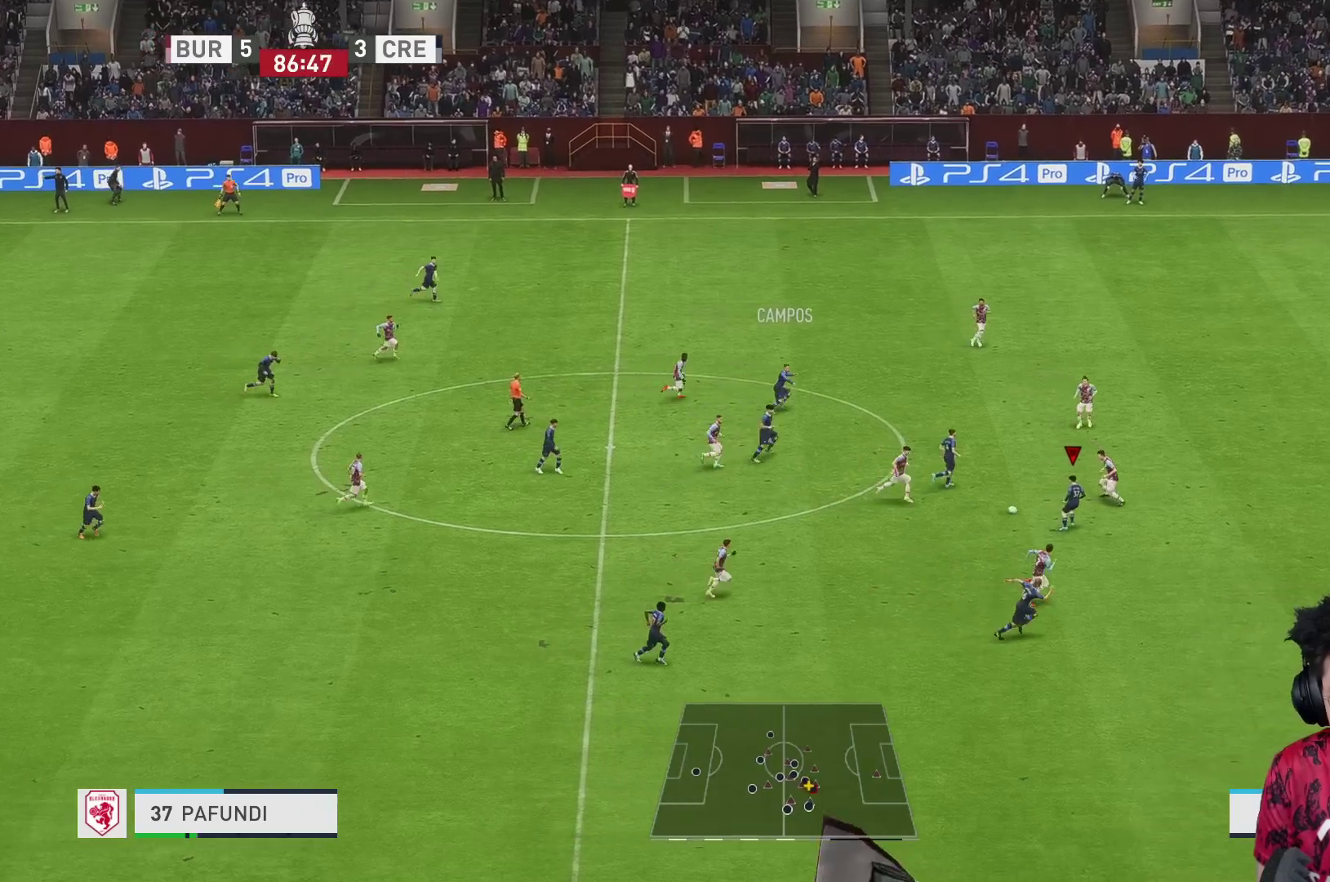
{"dt_ms": 500, "buttons": [], "left_stick": "right", "right_stick": "center", "events": [[150, "Y", "up"], [383, "left_stick", "right"]]}
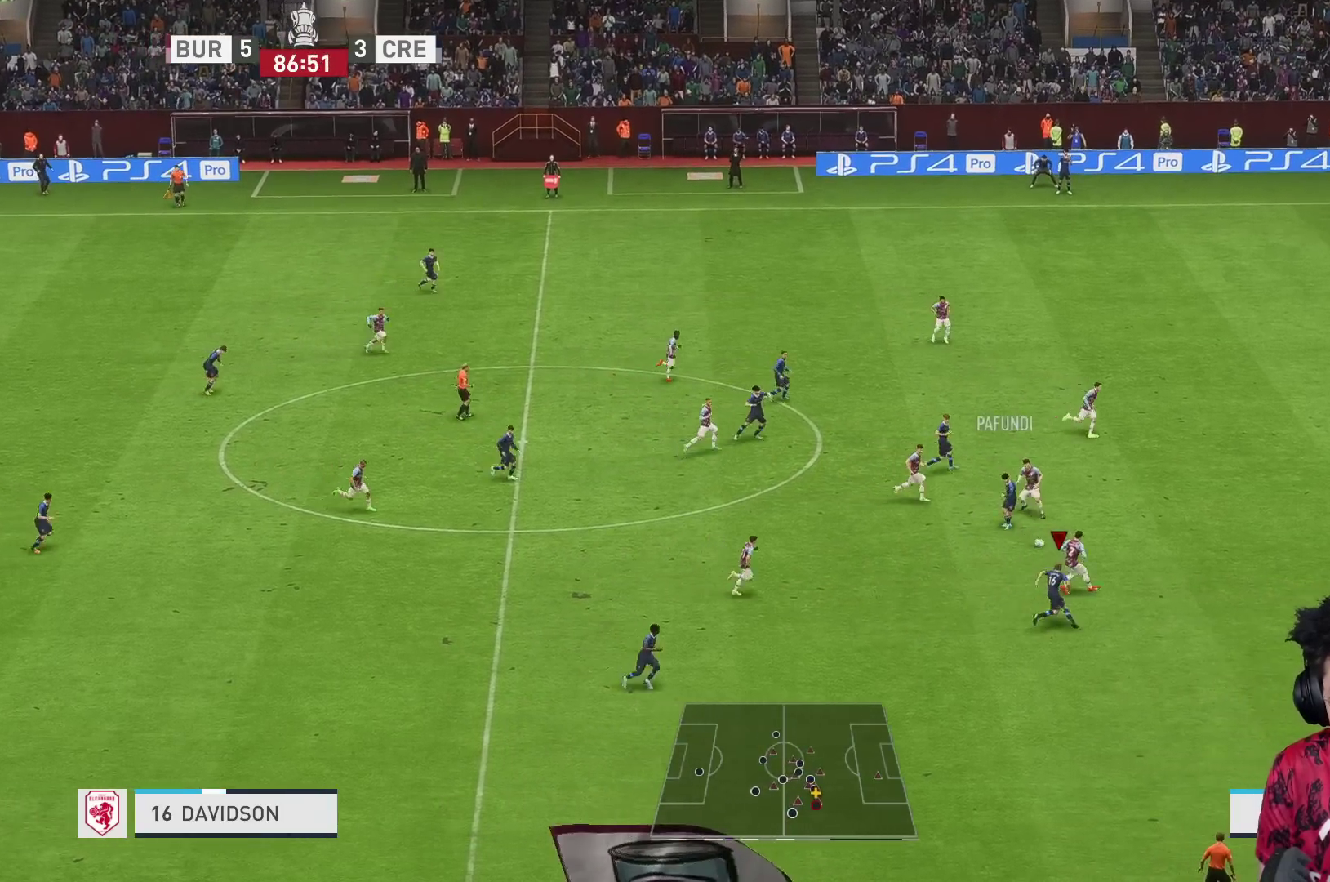
{"dt_ms": 1000, "buttons": ["R2"], "left_stick": "up", "right_stick": "center"}
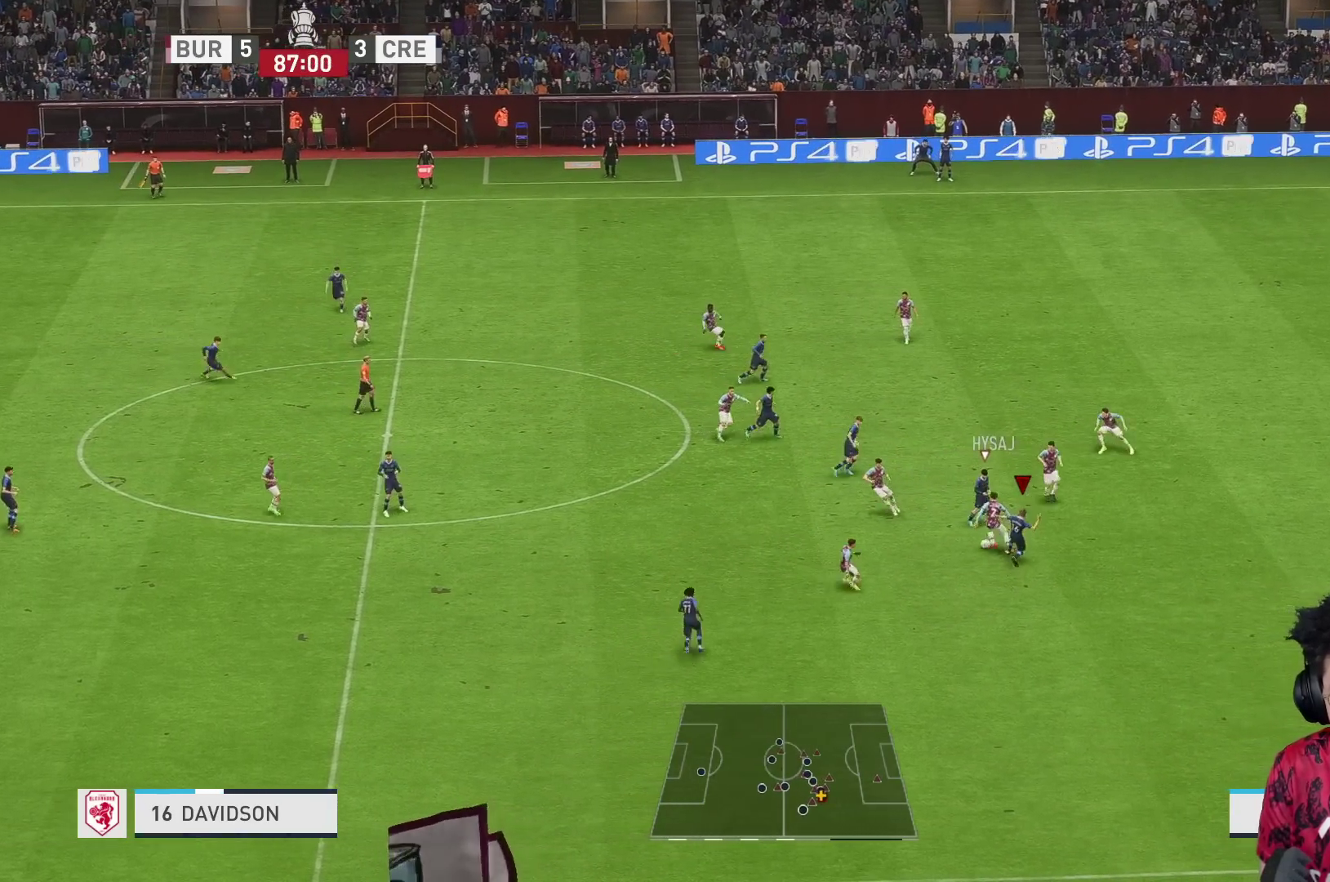
{"dt_ms": 500, "buttons": ["R2"], "left_stick": "up-left", "right_stick": "center", "events": [[383, "left_stick", "up-left"]]}
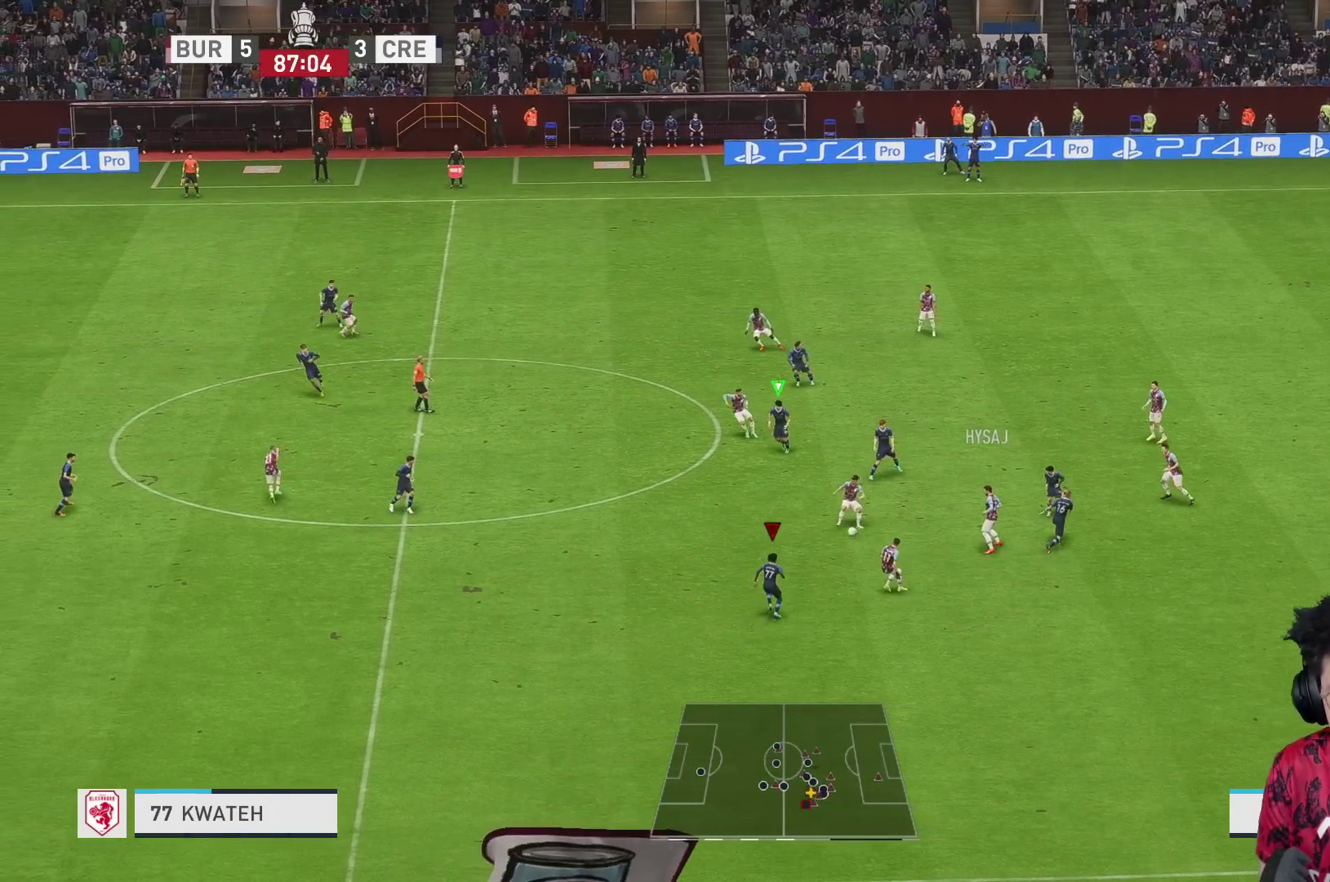
{"dt_ms": 500, "buttons": [], "left_stick": "up-left", "right_stick": "center", "events": [[267, "R2", "up"]]}
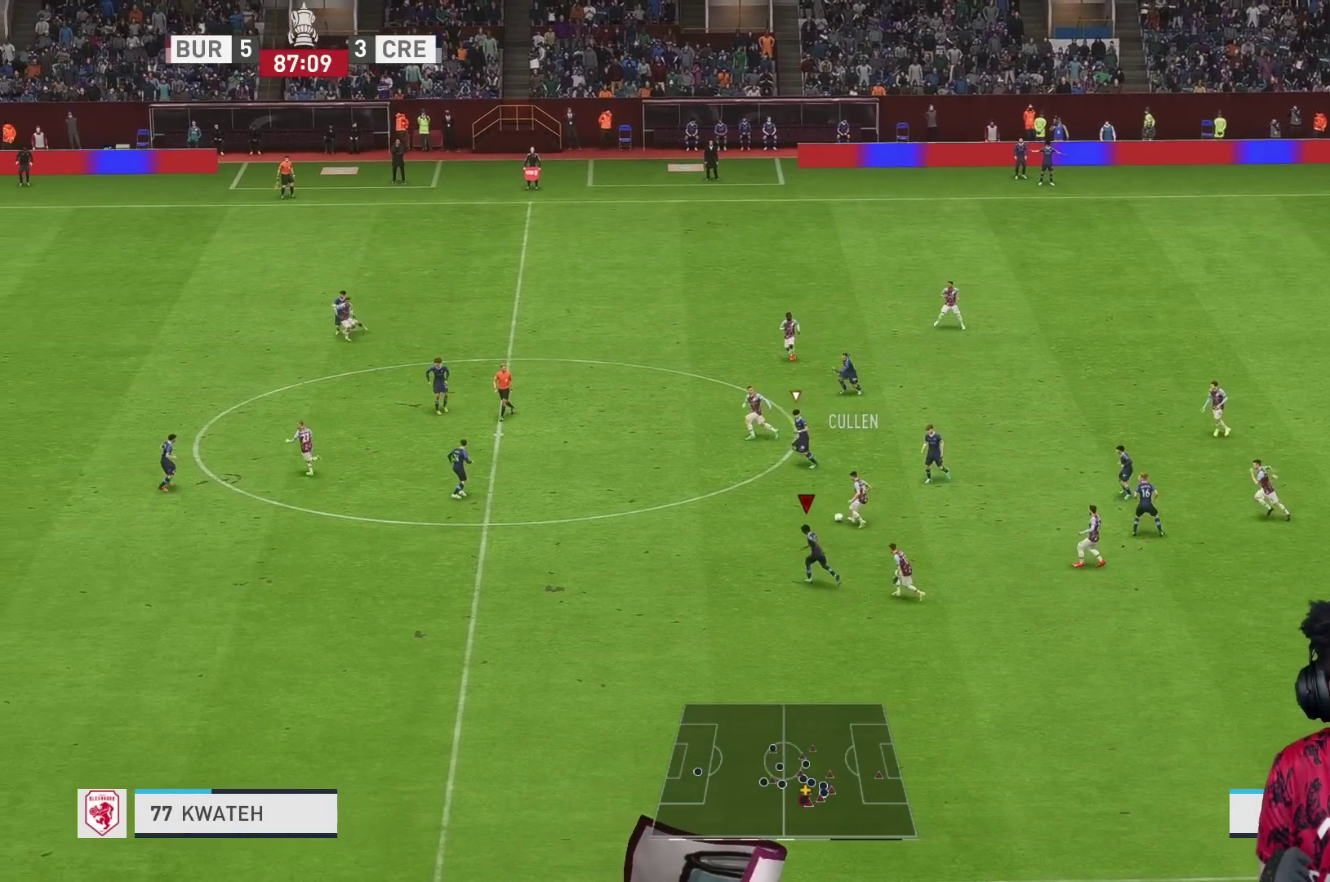
{"dt_ms": 500, "buttons": [], "left_stick": "up-left", "right_stick": "center", "events": []}
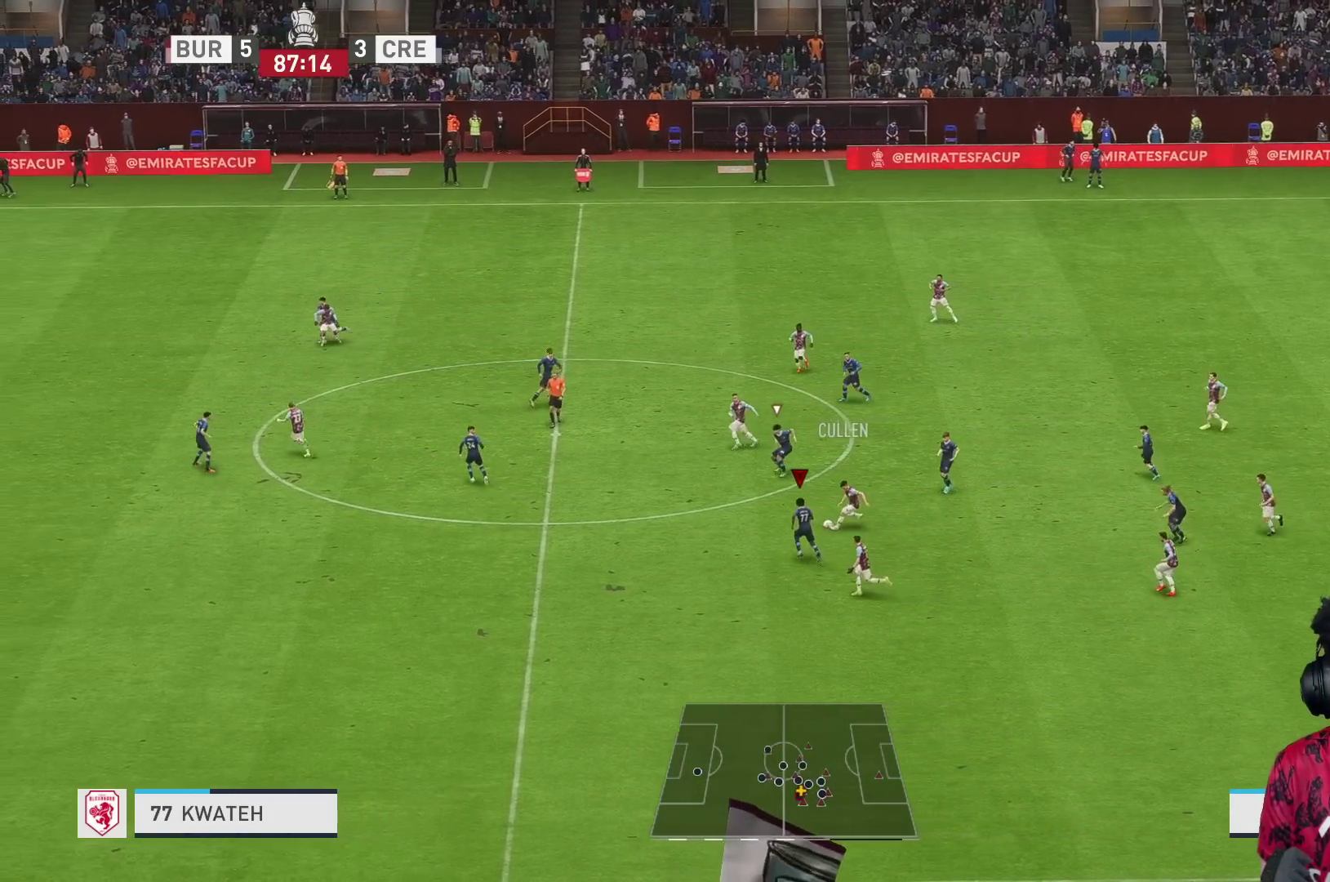
{"dt_ms": 500, "buttons": ["R2"], "left_stick": "up-right", "right_stick": "center", "events": [[217, "X", "down"], [283, "R2", "down"], [333, "X", "up"], [333, "left_stick", "up"], [500, "left_stick", "up-right"]]}
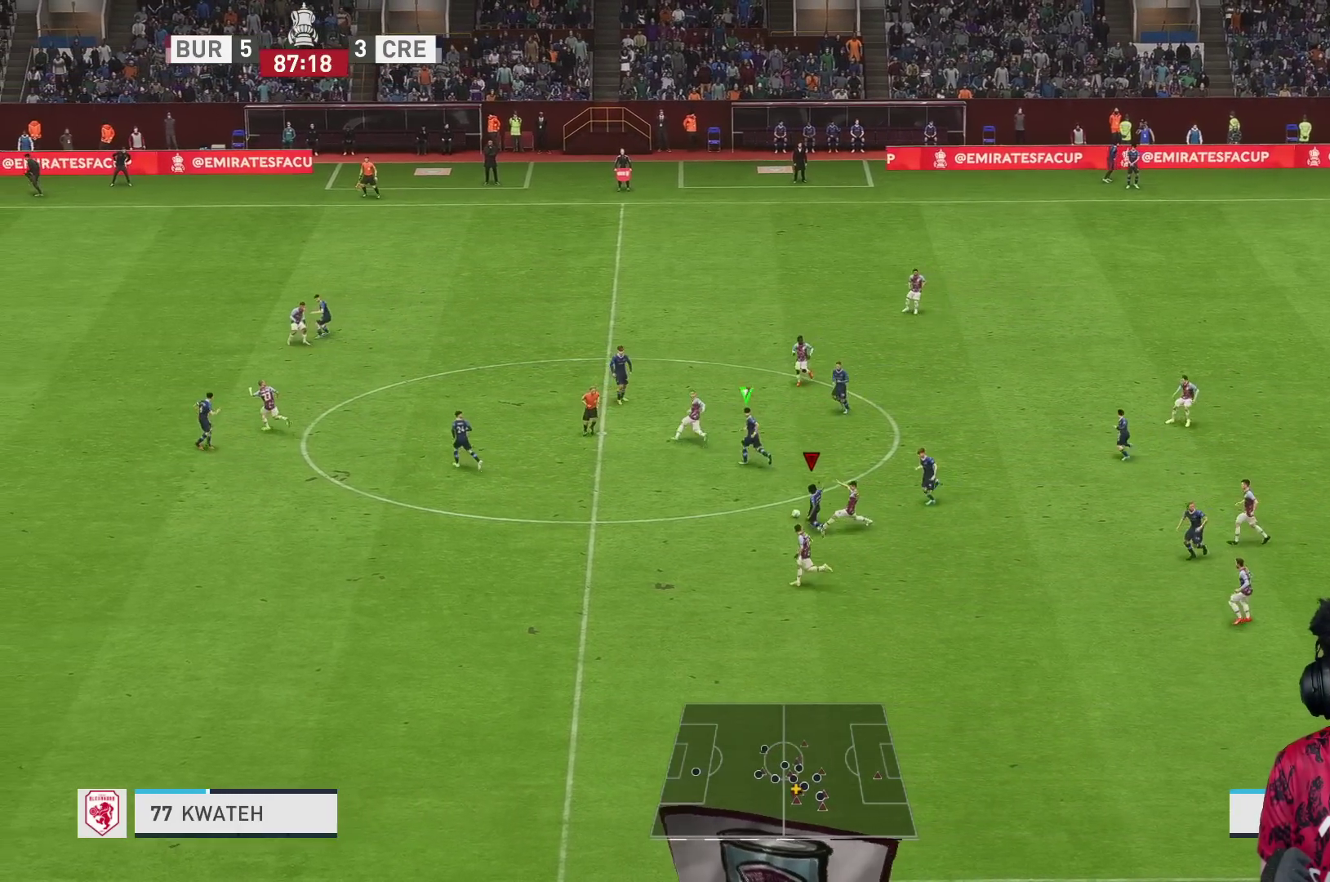
{"dt_ms": 500, "buttons": [], "left_stick": "right", "right_stick": "center", "events": [[100, "R2", "up"], [300, "R2", "down"], [383, "R2", "up"], [433, "left_stick", "right"]]}
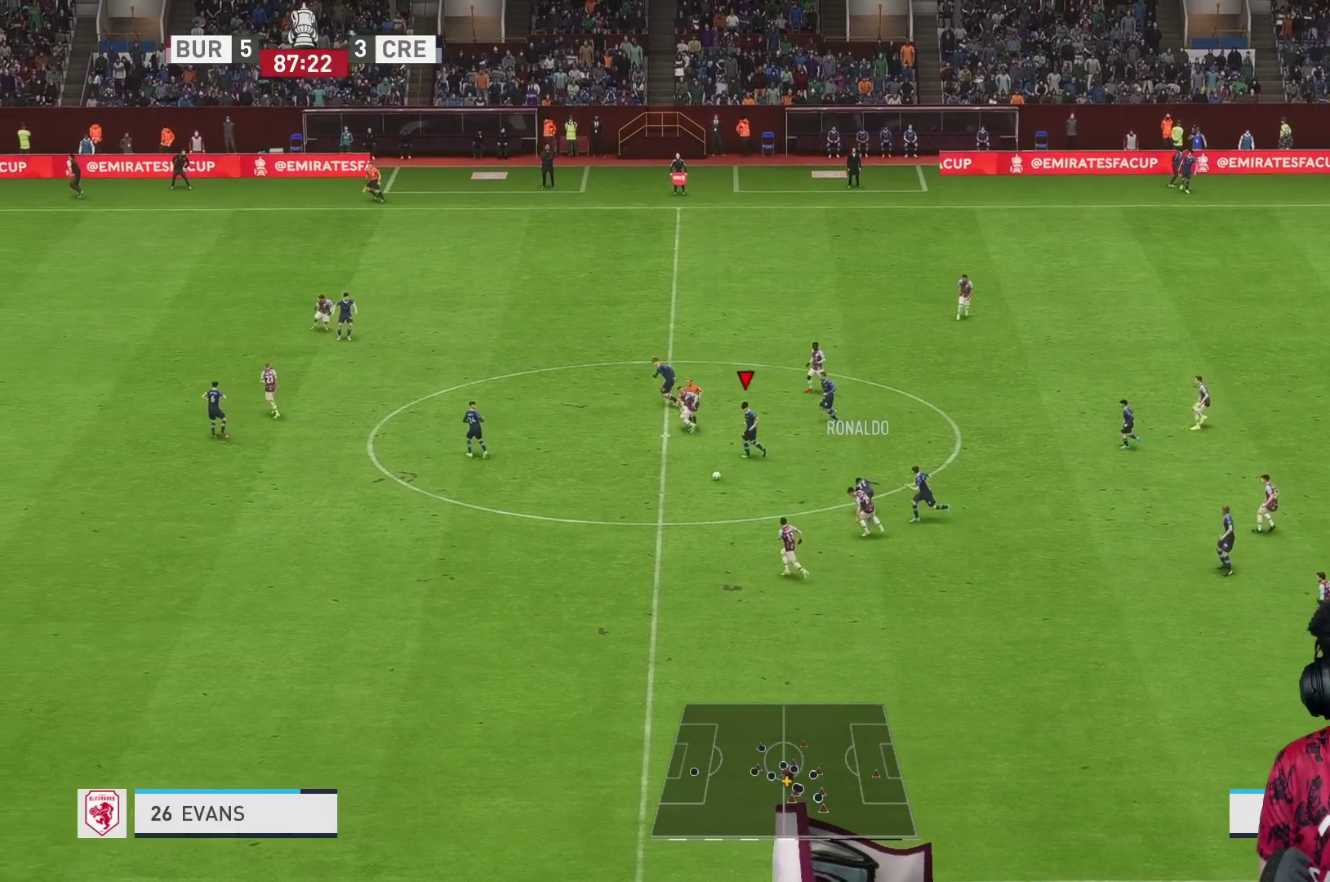
{"dt_ms": 500, "buttons": [], "left_stick": "down-left", "right_stick": "center", "events": [[33, "A", "down"], [167, "A", "up"], [167, "left_stick", "down-left"]]}
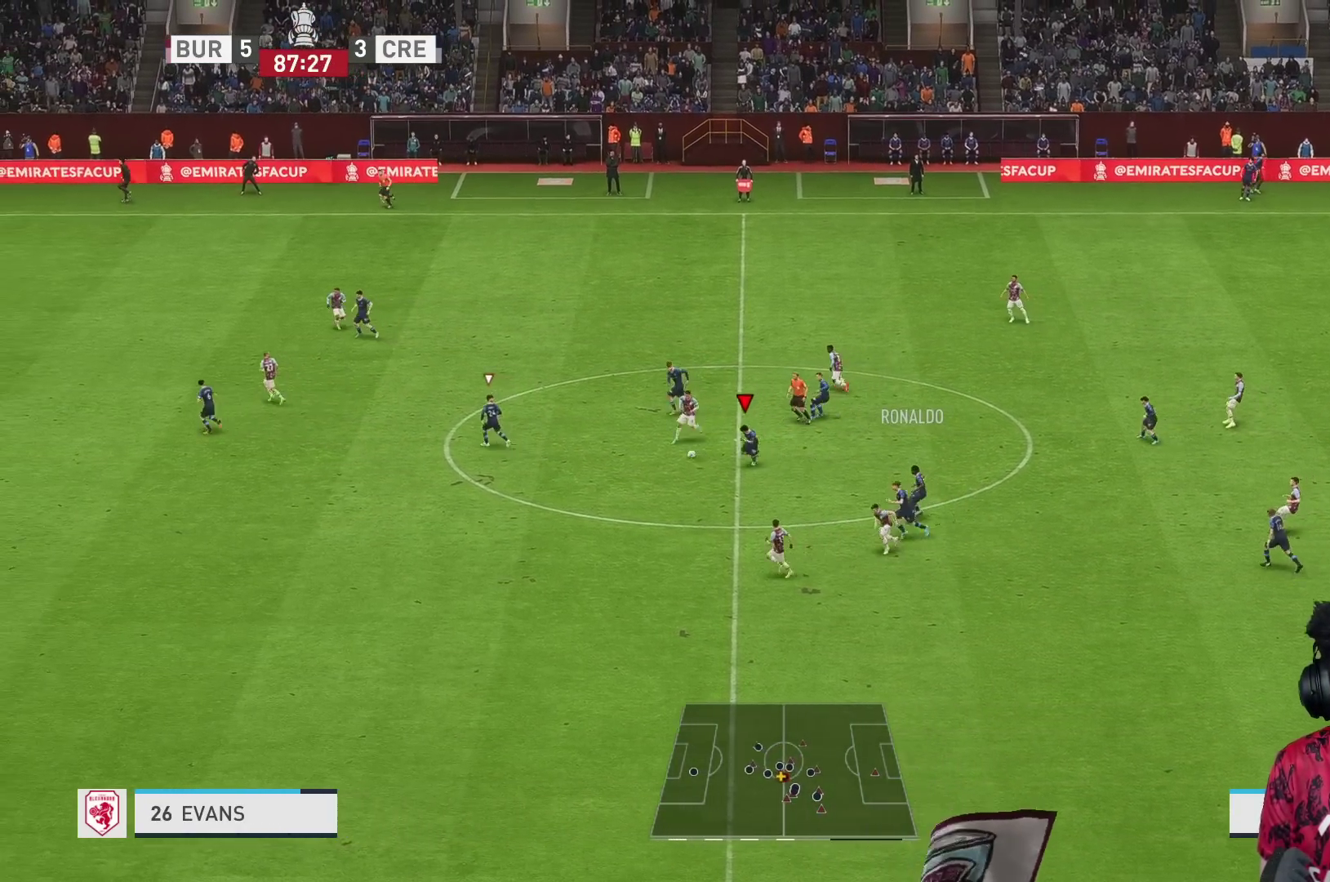
{"dt_ms": 500, "buttons": ["R2"], "left_stick": "down", "right_stick": "center", "events": [[83, "R2", "down"], [150, "left_stick", "down"]]}
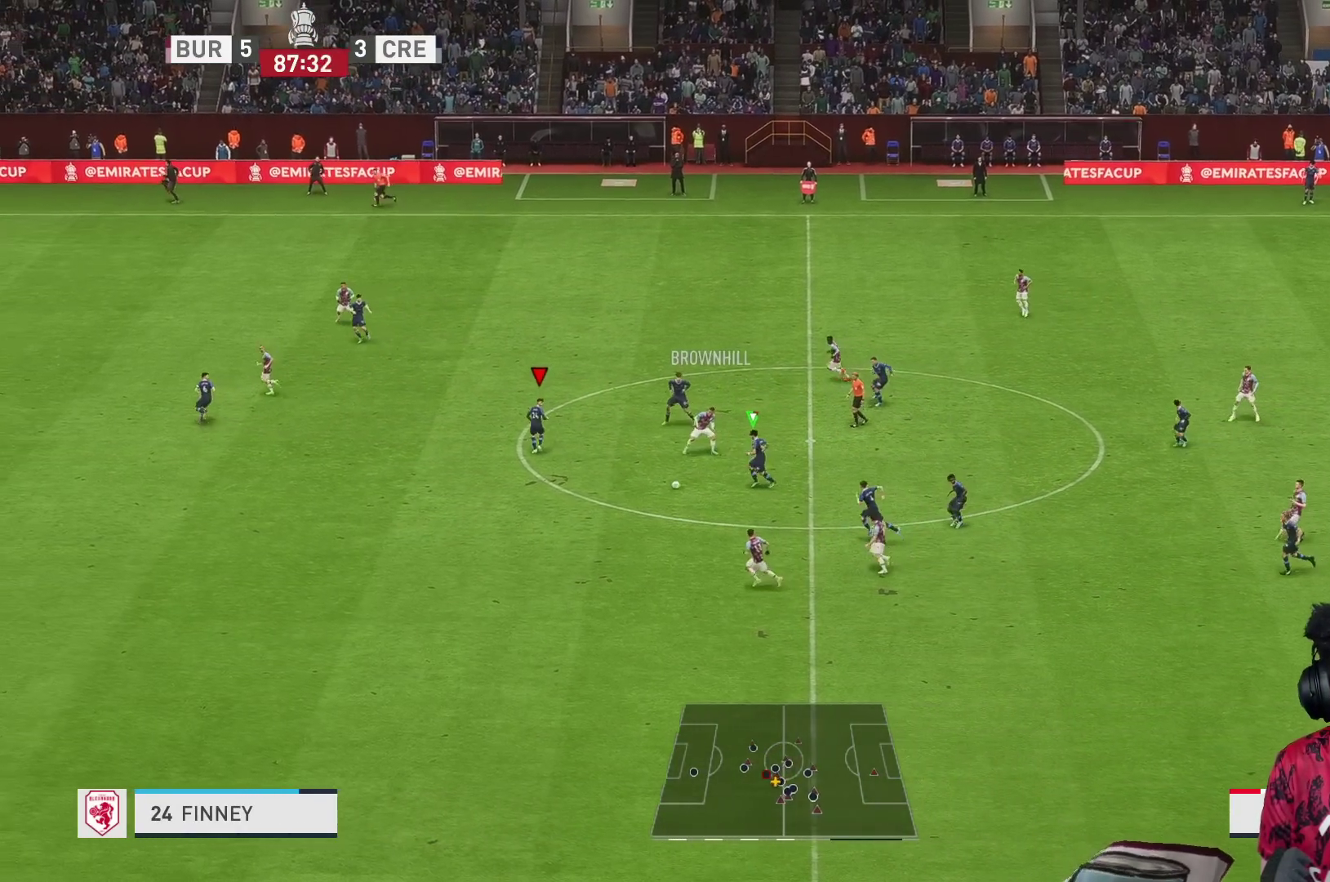
{"dt_ms": 500, "buttons": [], "left_stick": "down-left", "right_stick": "center", "events": [[50, "R2", "up"], [150, "left_stick", "down-left"]]}
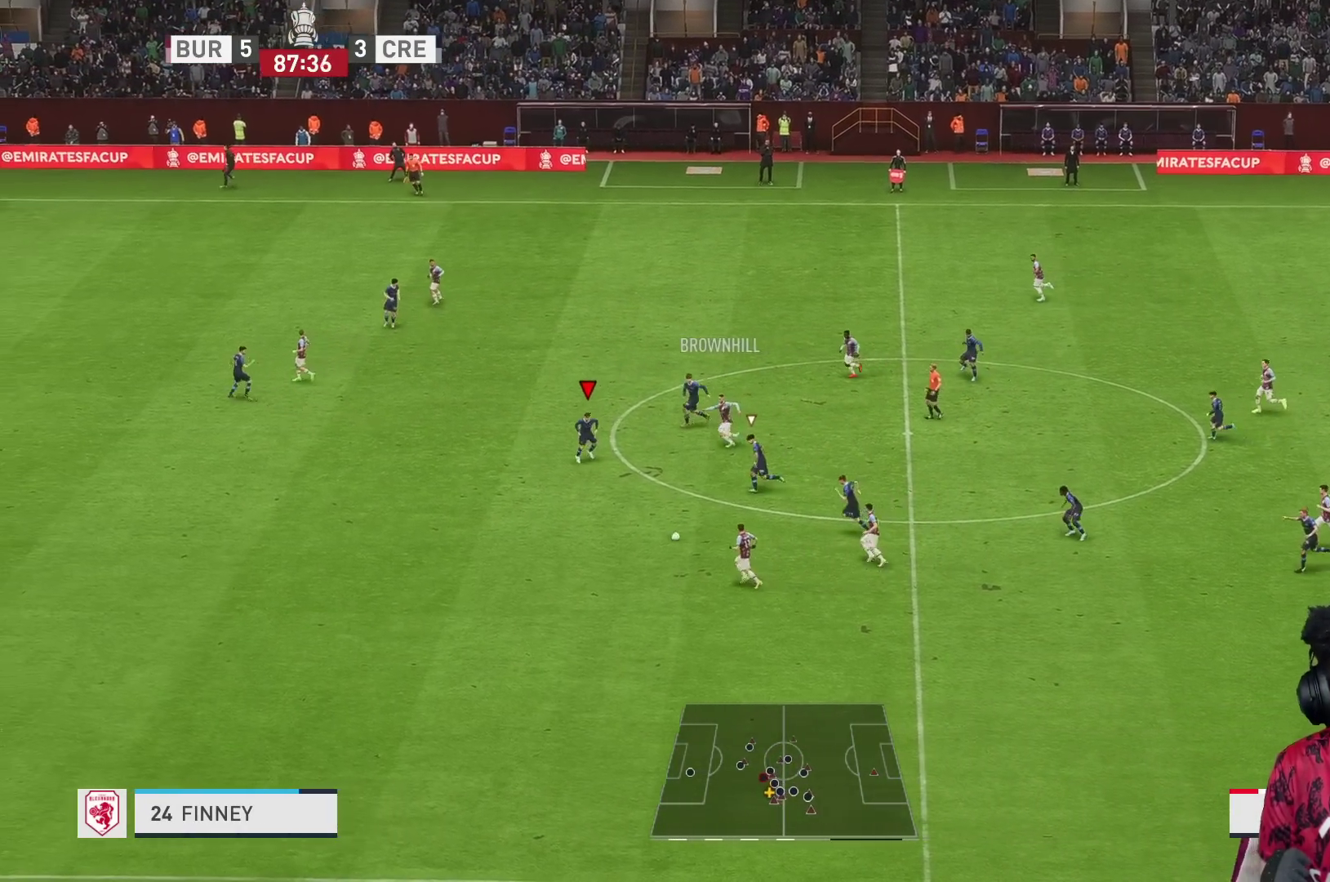
{"dt_ms": 500, "buttons": [], "left_stick": "down-left", "right_stick": "center", "events": []}
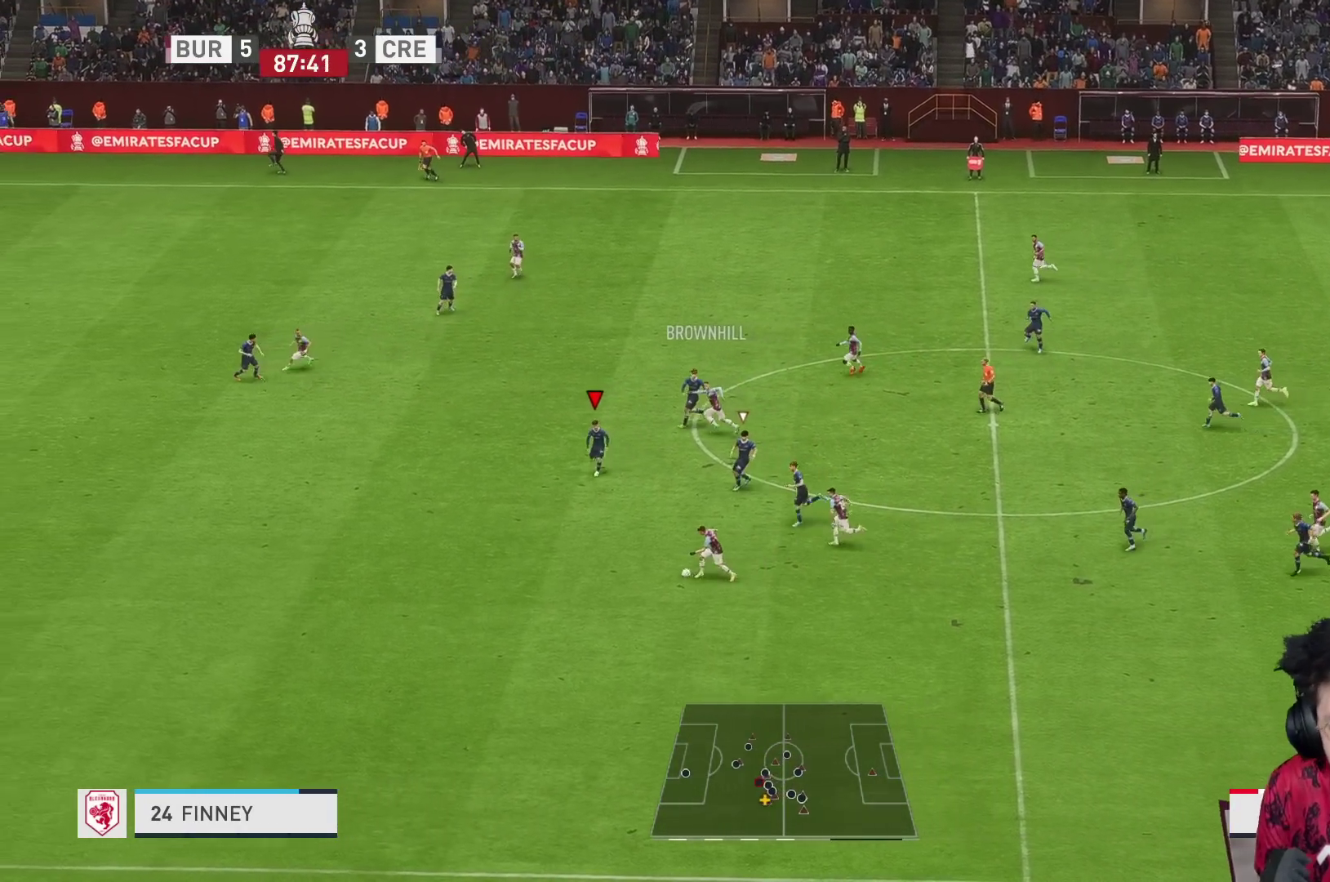
{"dt_ms": 500, "buttons": [], "left_stick": "down-left", "right_stick": "center", "events": []}
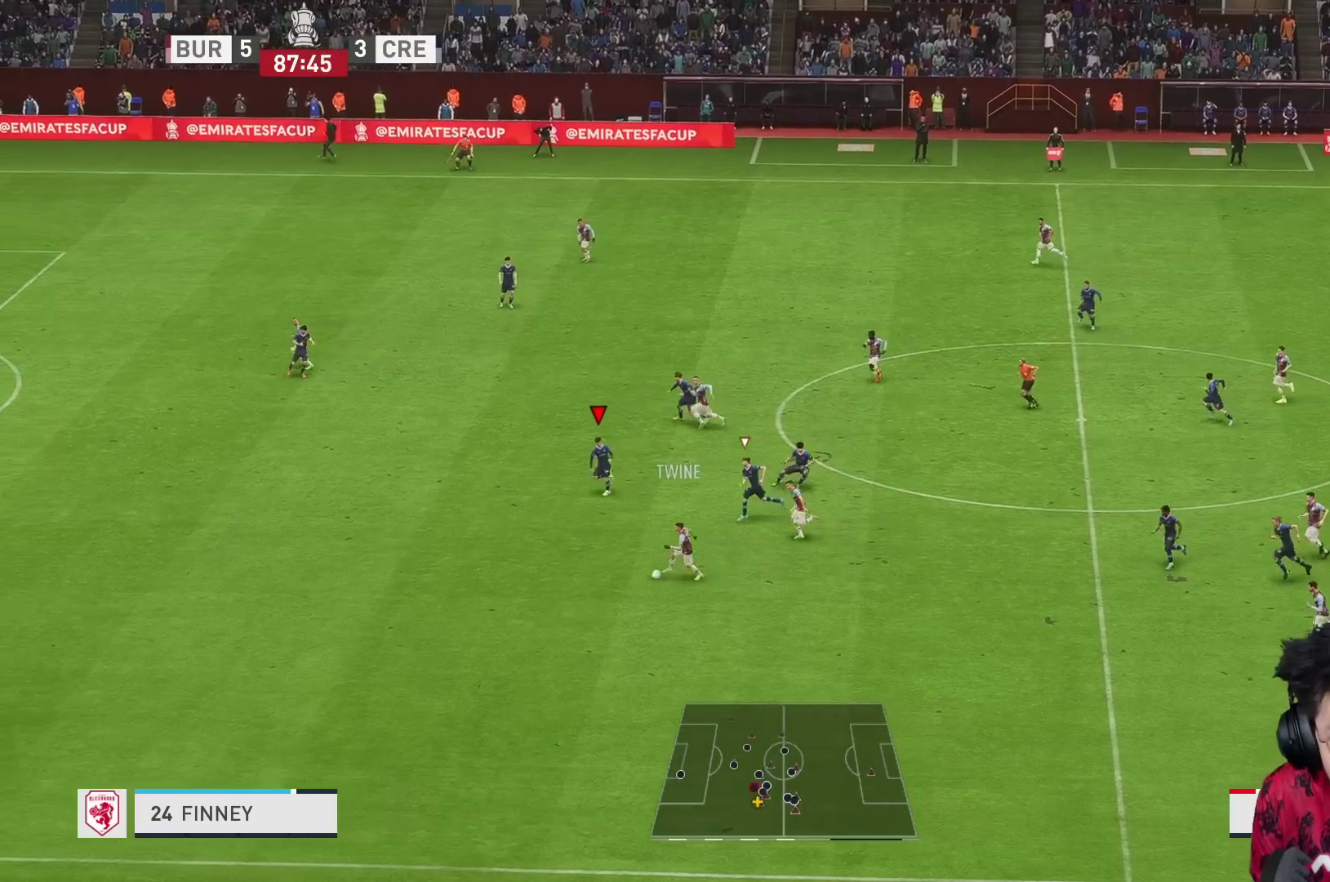
{"dt_ms": 500, "buttons": [], "left_stick": "down-left", "right_stick": "center", "events": []}
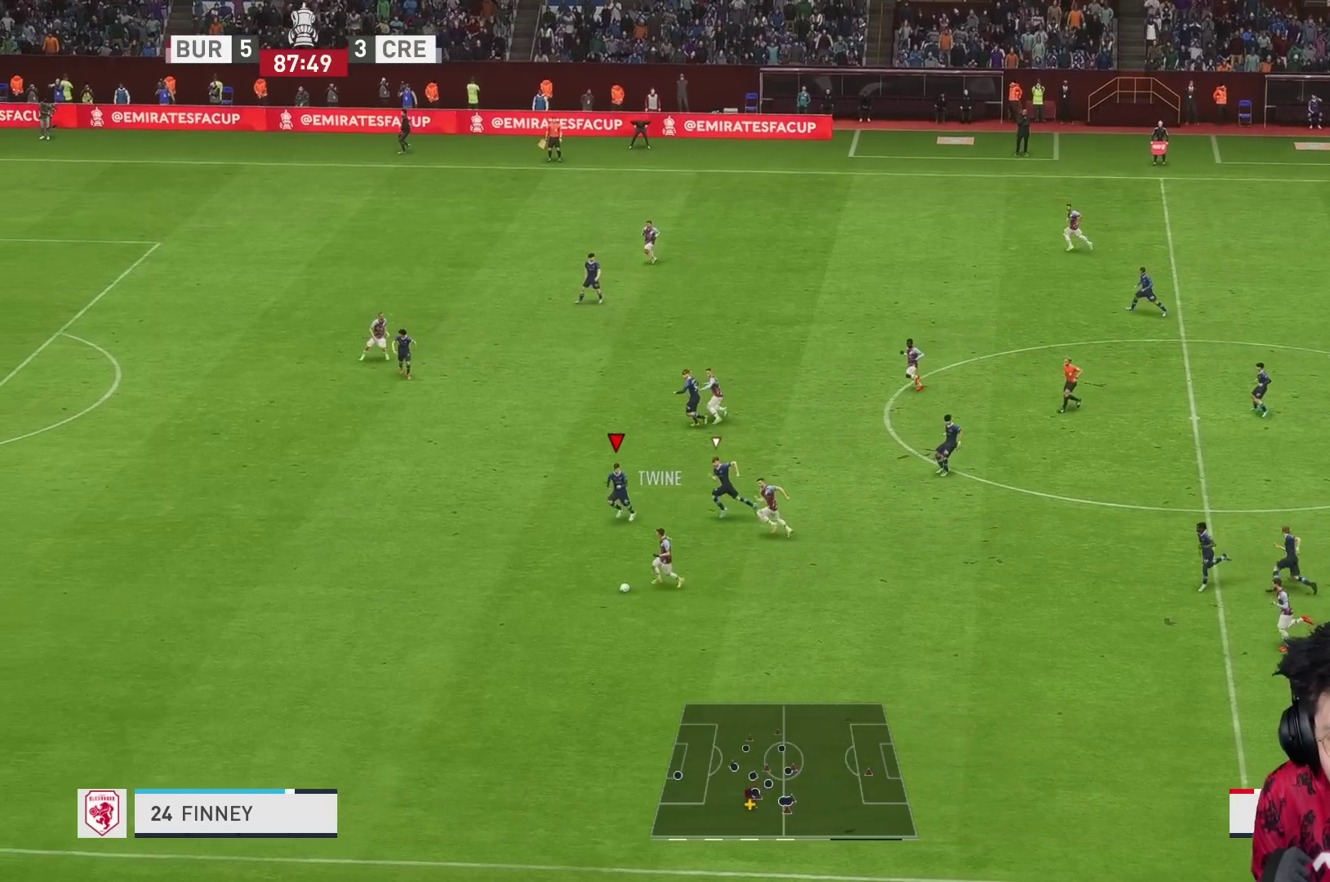
{"dt_ms": 500, "buttons": [], "left_stick": "down-left", "right_stick": "center", "events": []}
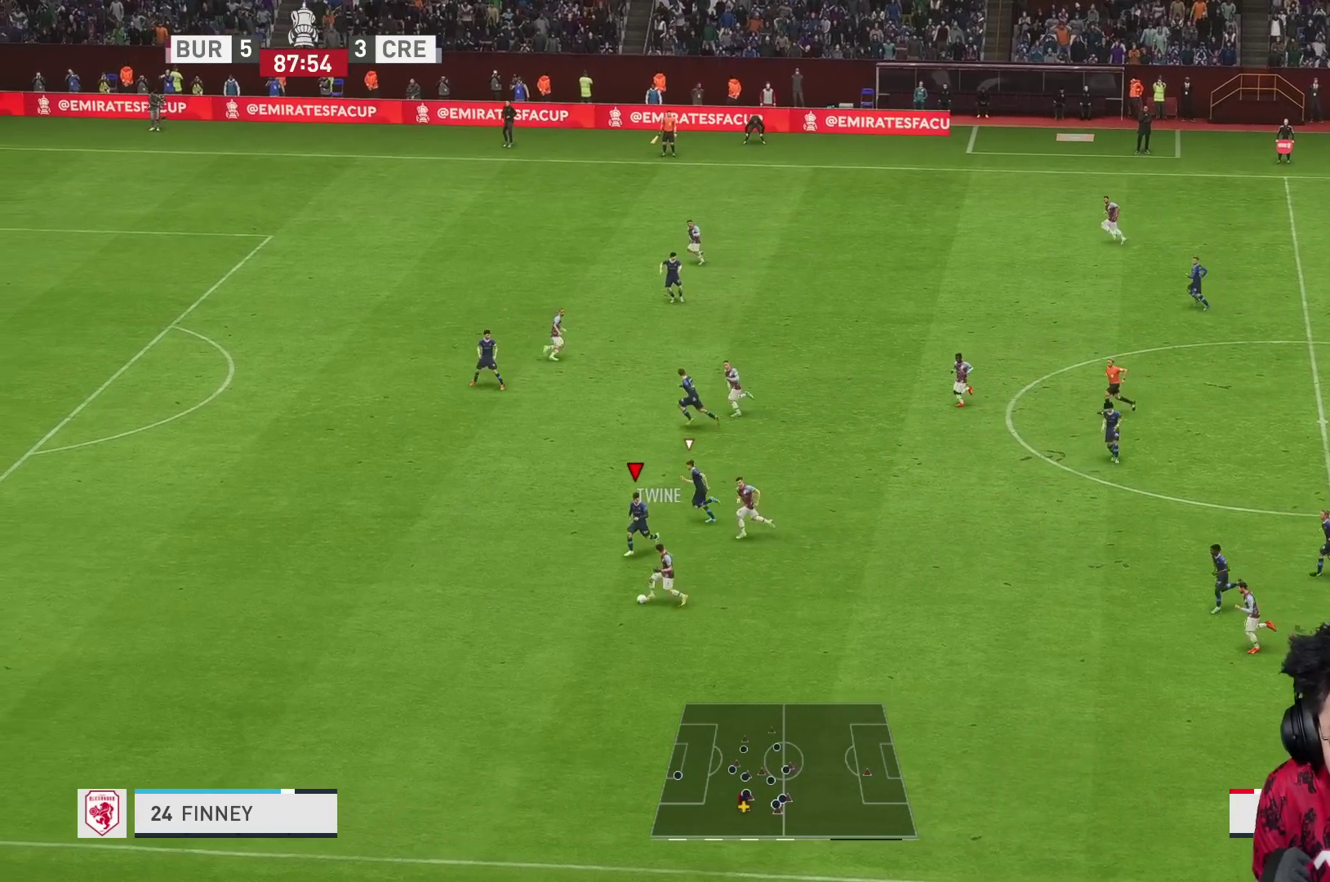
{"dt_ms": 500, "buttons": [], "left_stick": "down-left", "right_stick": "center", "events": []}
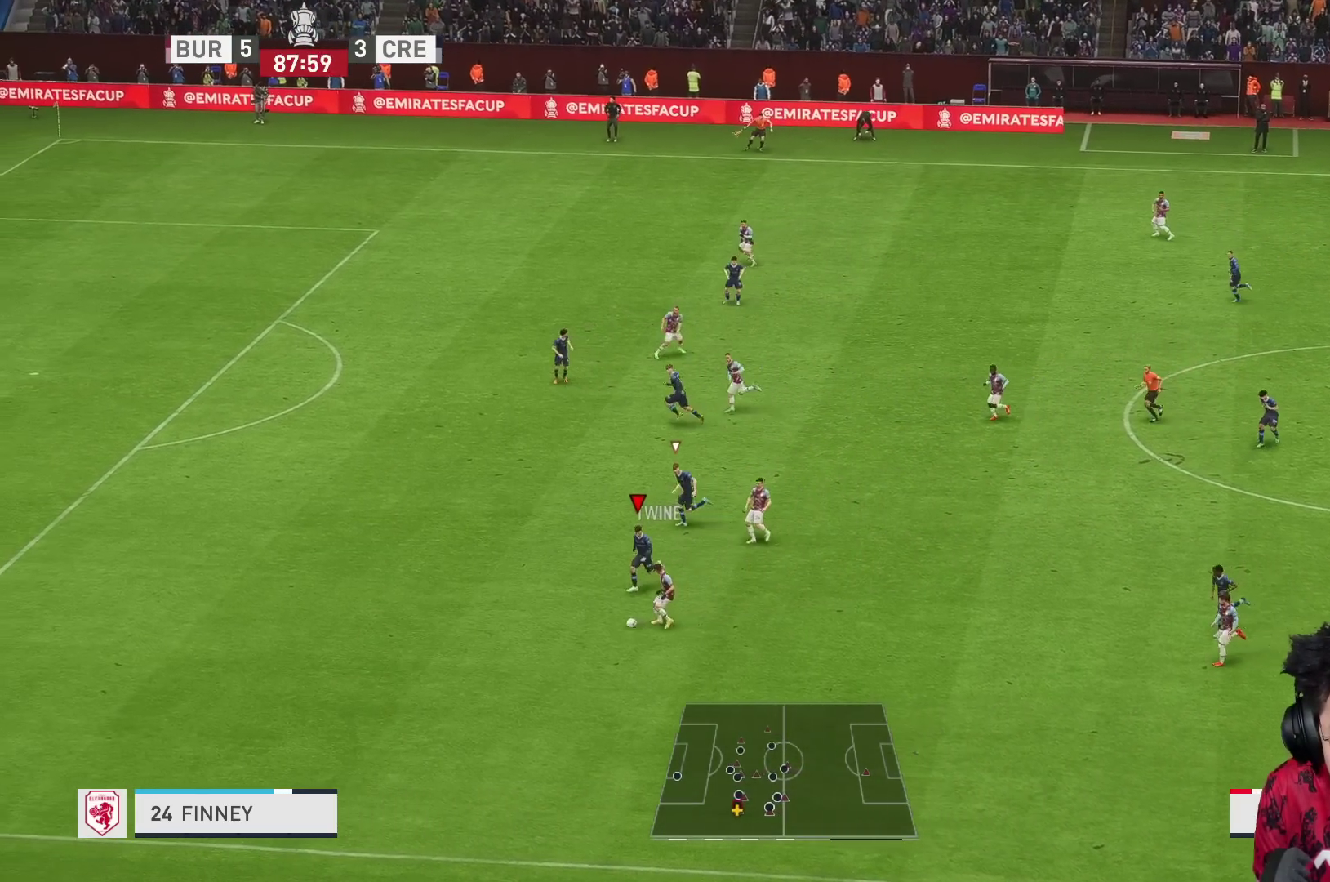
{"dt_ms": 500, "buttons": [], "left_stick": "down-left", "right_stick": "center", "events": []}
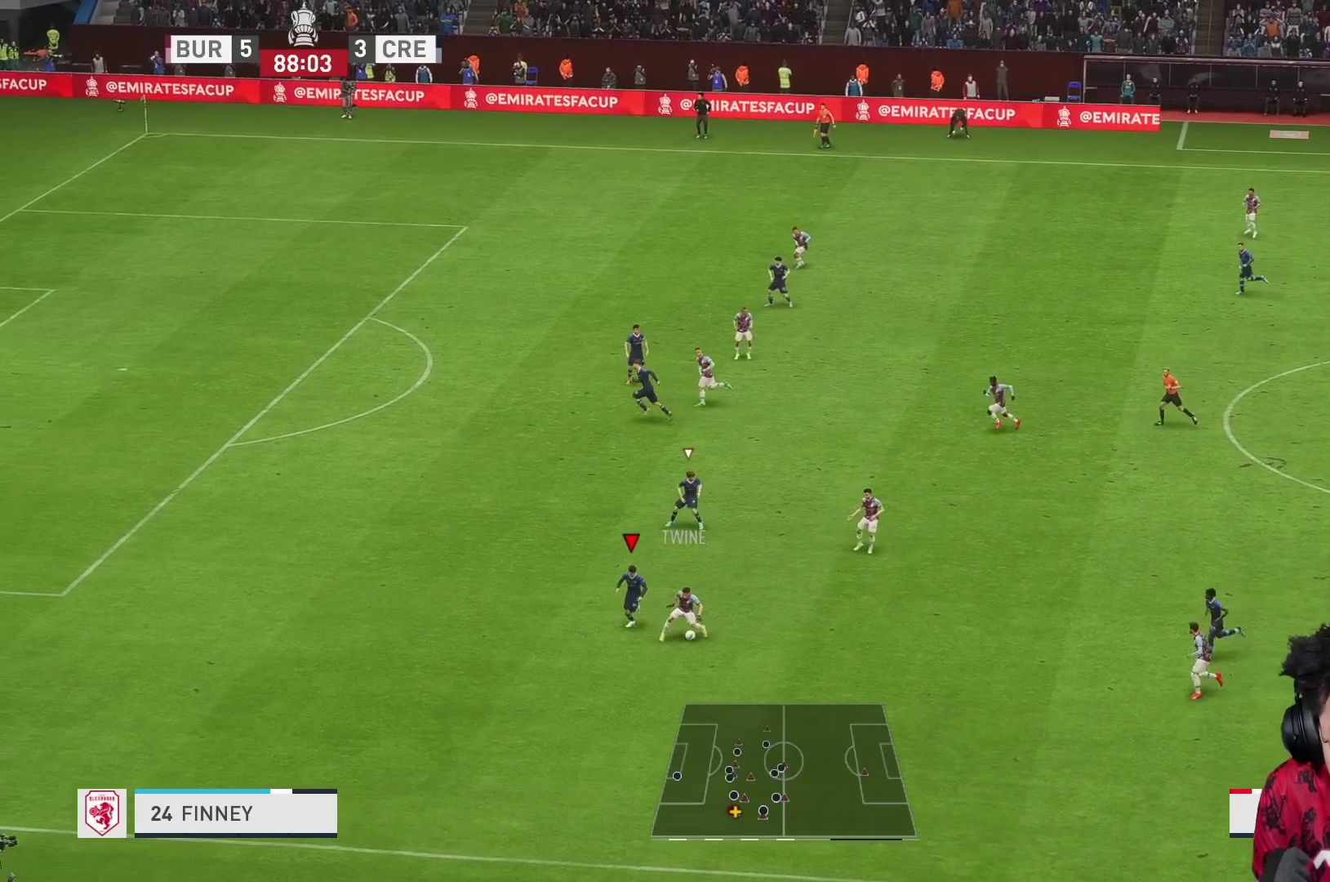
{"dt_ms": 500, "buttons": ["L2", "R2"], "left_stick": "up-right", "right_stick": "center", "events": [[33, "R2", "down"], [50, "L2", "down"], [50, "left_stick", "down-right"], [217, "left_stick", "right"], [350, "left_stick", "up-right"]]}
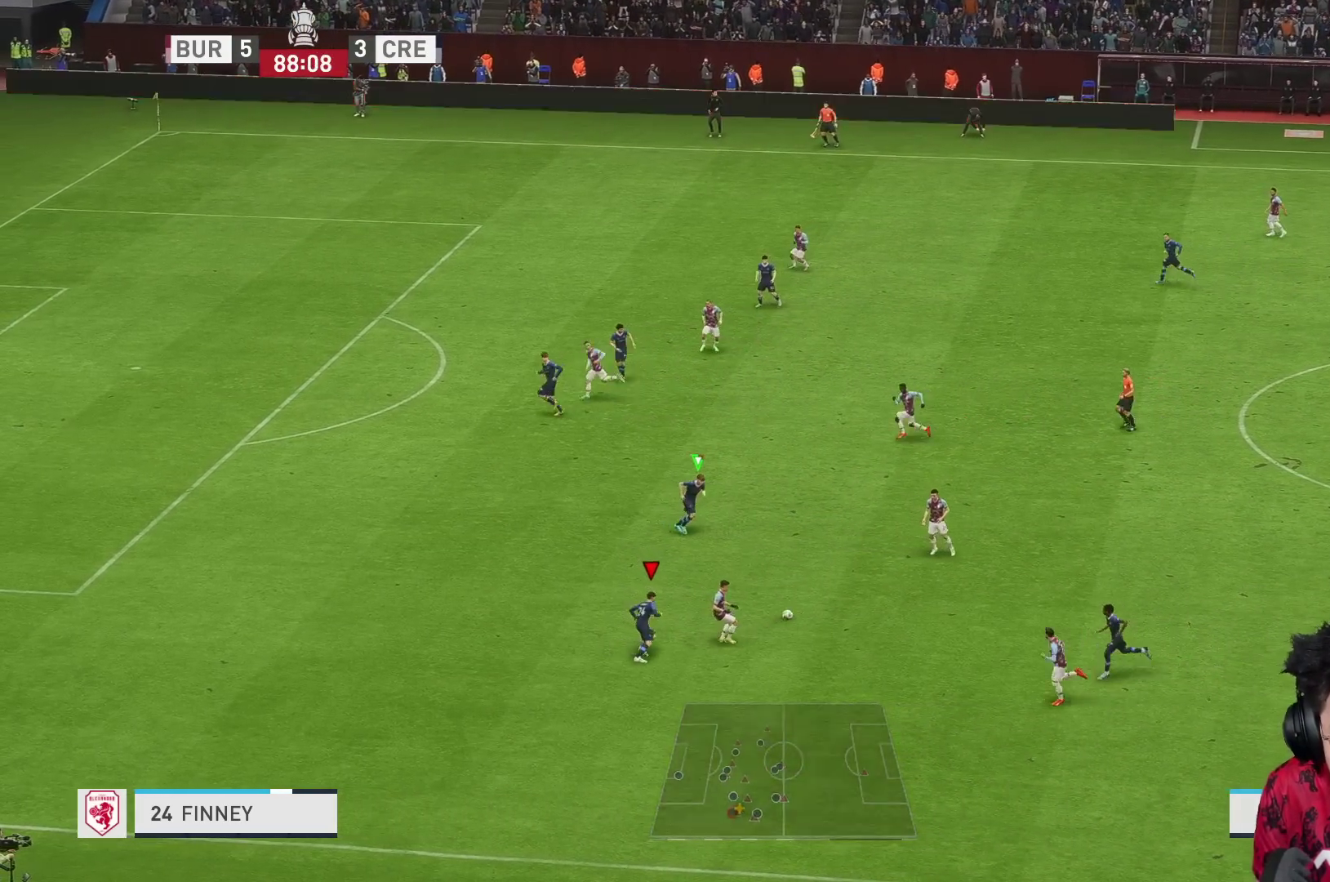
{"dt_ms": 500, "buttons": ["L2", "R2"], "left_stick": "right", "right_stick": "center", "events": [[167, "L1", "down"], [167, "L2", "up"], [233, "L2", "down"], [267, "L1", "up"], [267, "left_stick", "down-right"], [450, "left_stick", "right"]]}
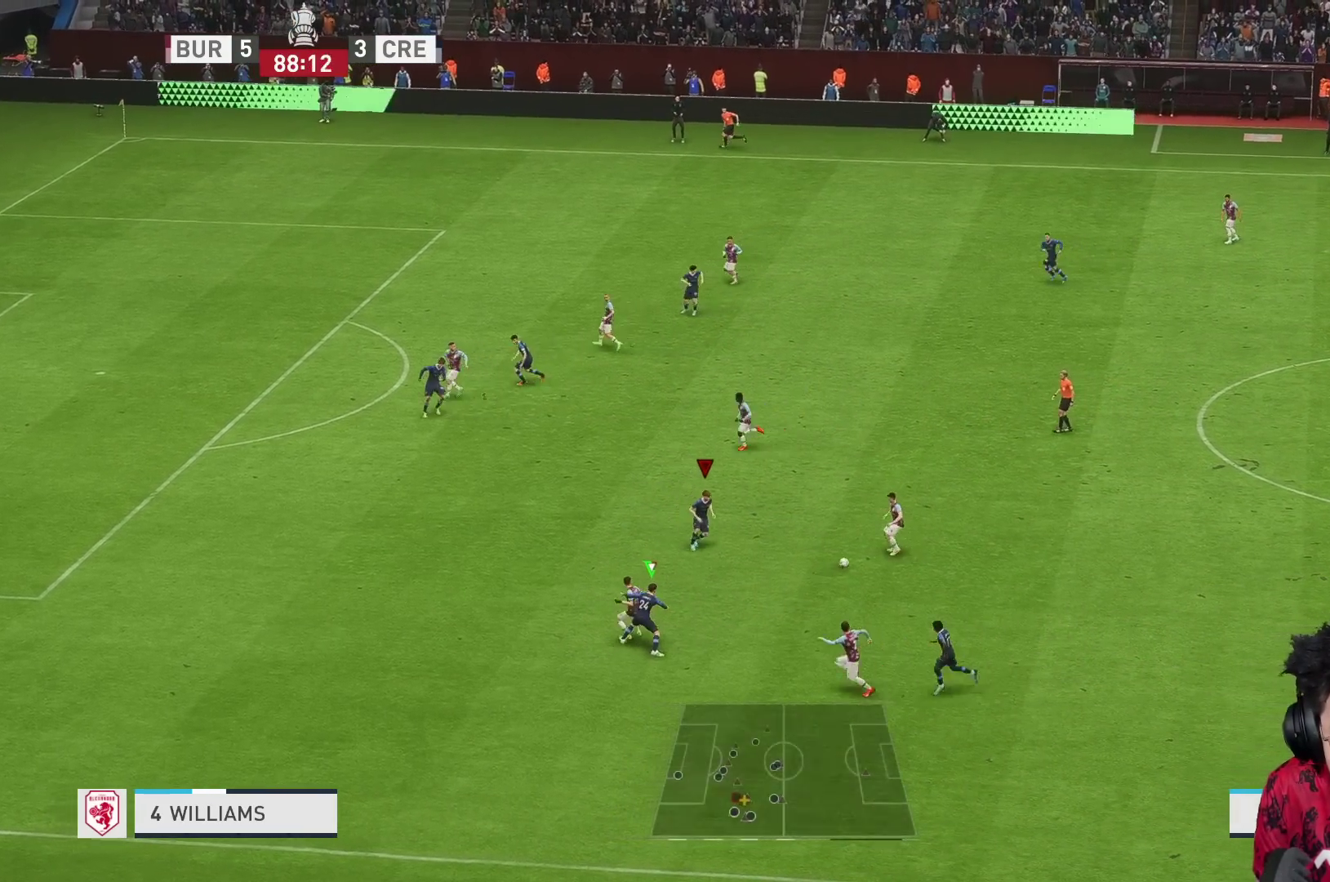
{"dt_ms": 500, "buttons": ["L2", "R2"], "left_stick": "up-right", "right_stick": "center", "events": [[117, "left_stick", "up-right"]]}